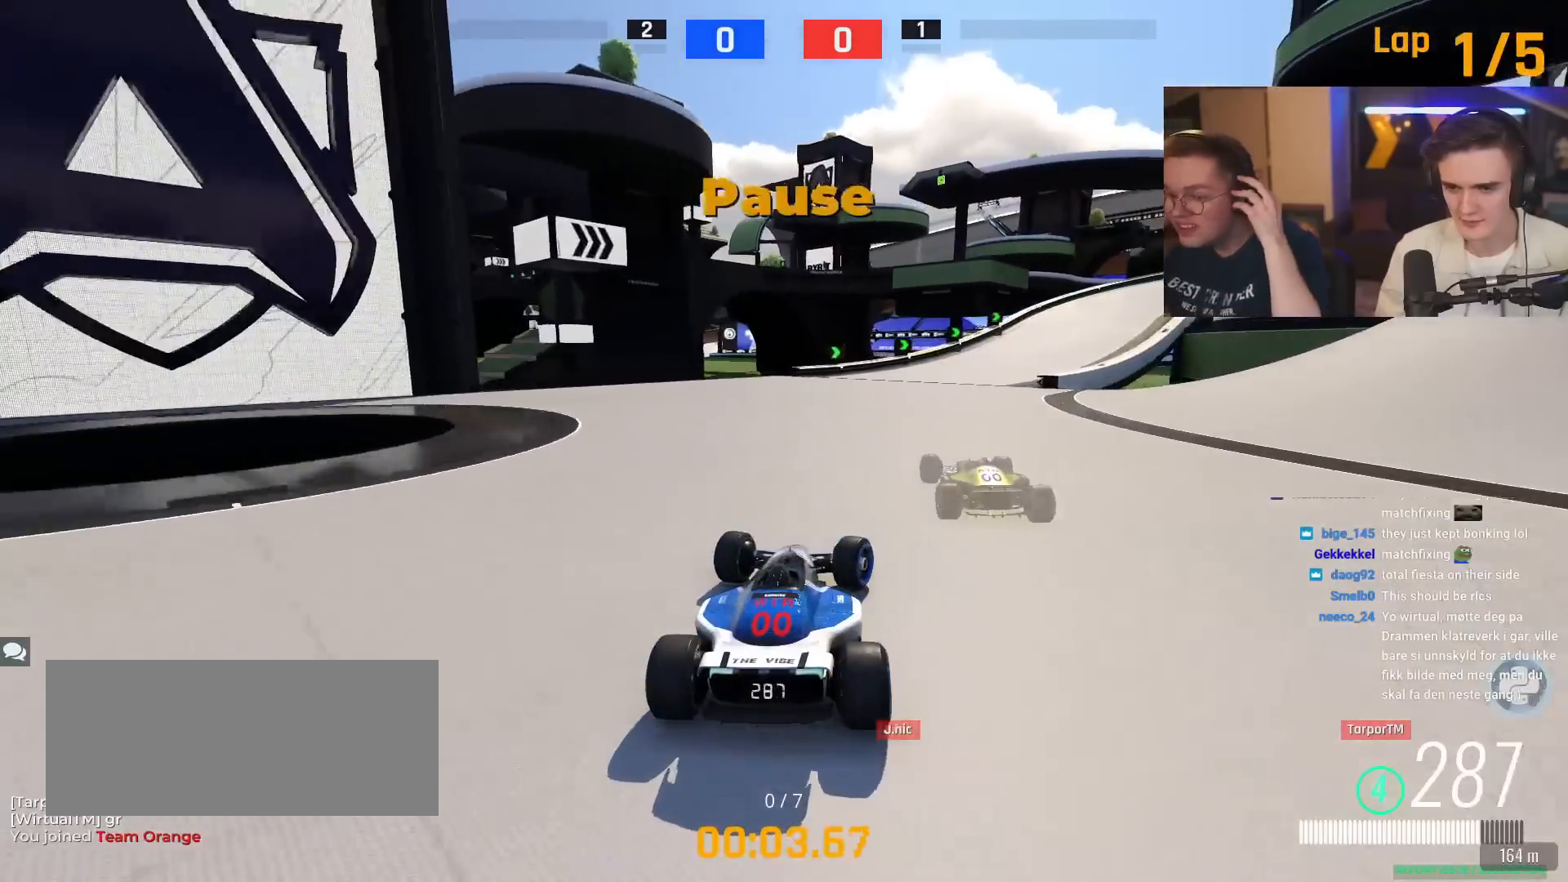
Gameplay with keyboard; each line is a JSON object with the keys held at the frame after it. "events" lists presses ("down") and releases ("up") of "brake", "down", "left", "right" and "up" between this image and that frame as [ms after this image, input, new state], when the widget could be followed in between. No other keys are recorded. Mouse input is not recorded. Key names are as the overlay labels them; some are game actions (e.g. jump) rather than physical keys.
{"keys": ["brake", "up"], "events": [[434, "right", "up"], [484, "brake", "down"]]}
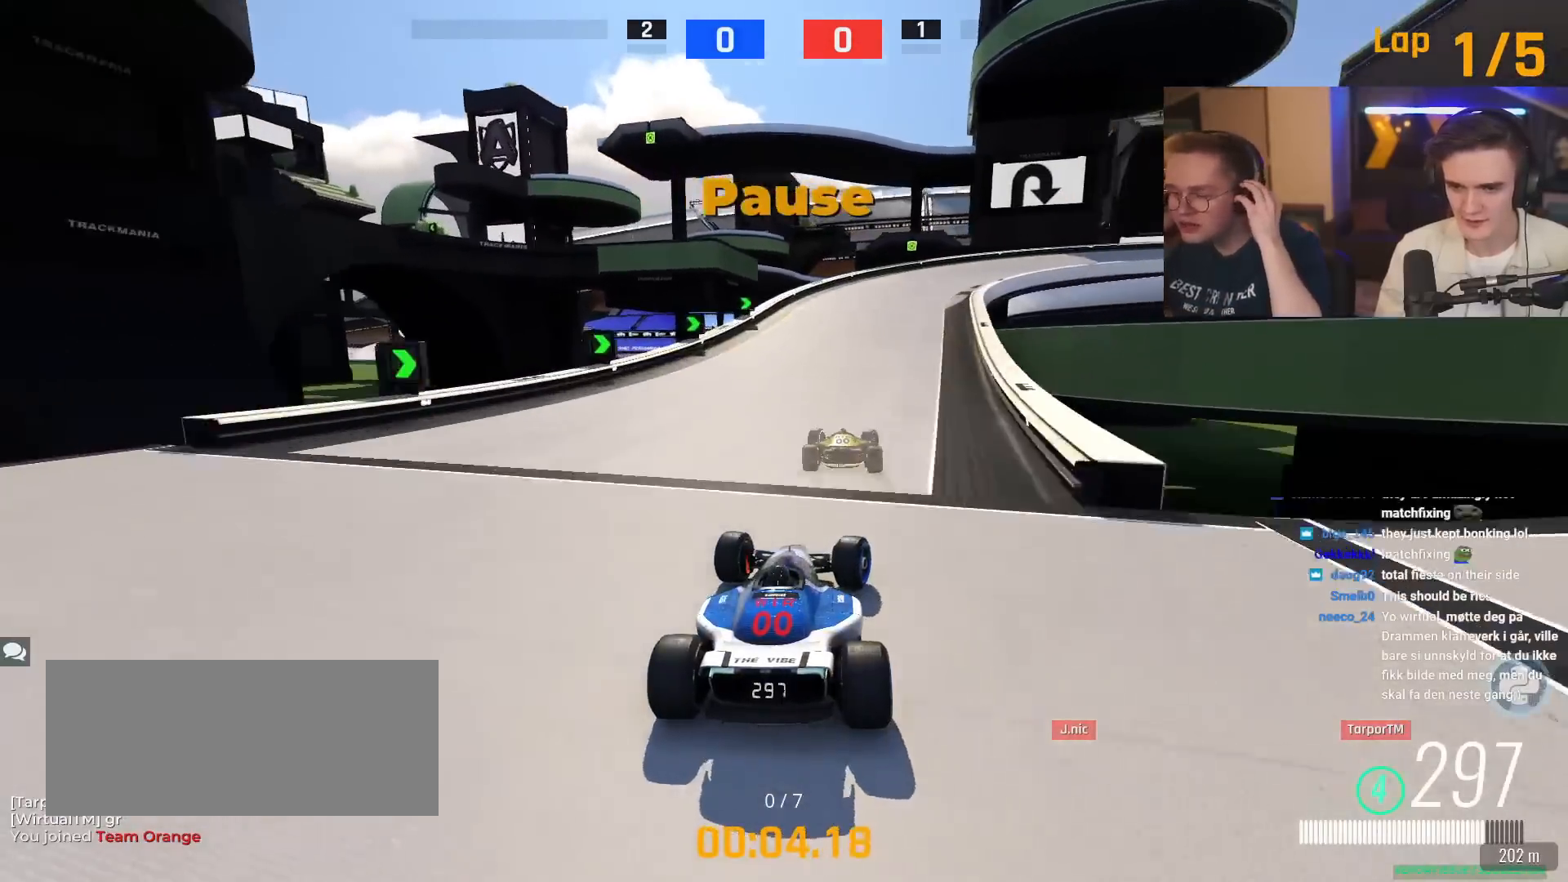
{"keys": ["brake", "right", "up"], "events": [[117, "right", "down"], [350, "right", "up"], [400, "right", "down"]]}
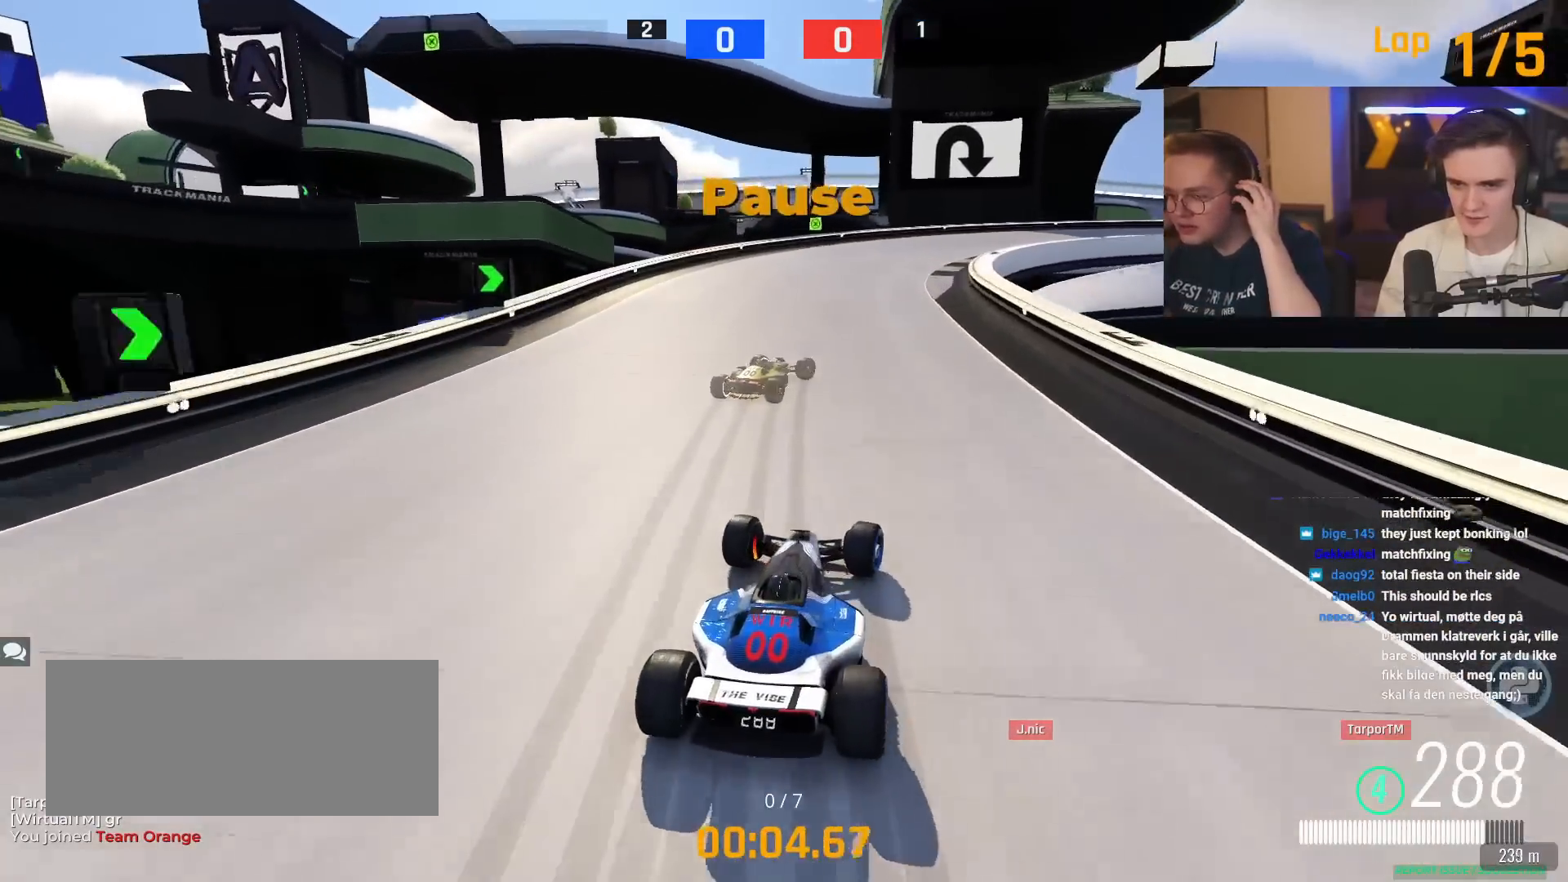
{"keys": ["right", "up"], "events": [[284, "brake", "up"]]}
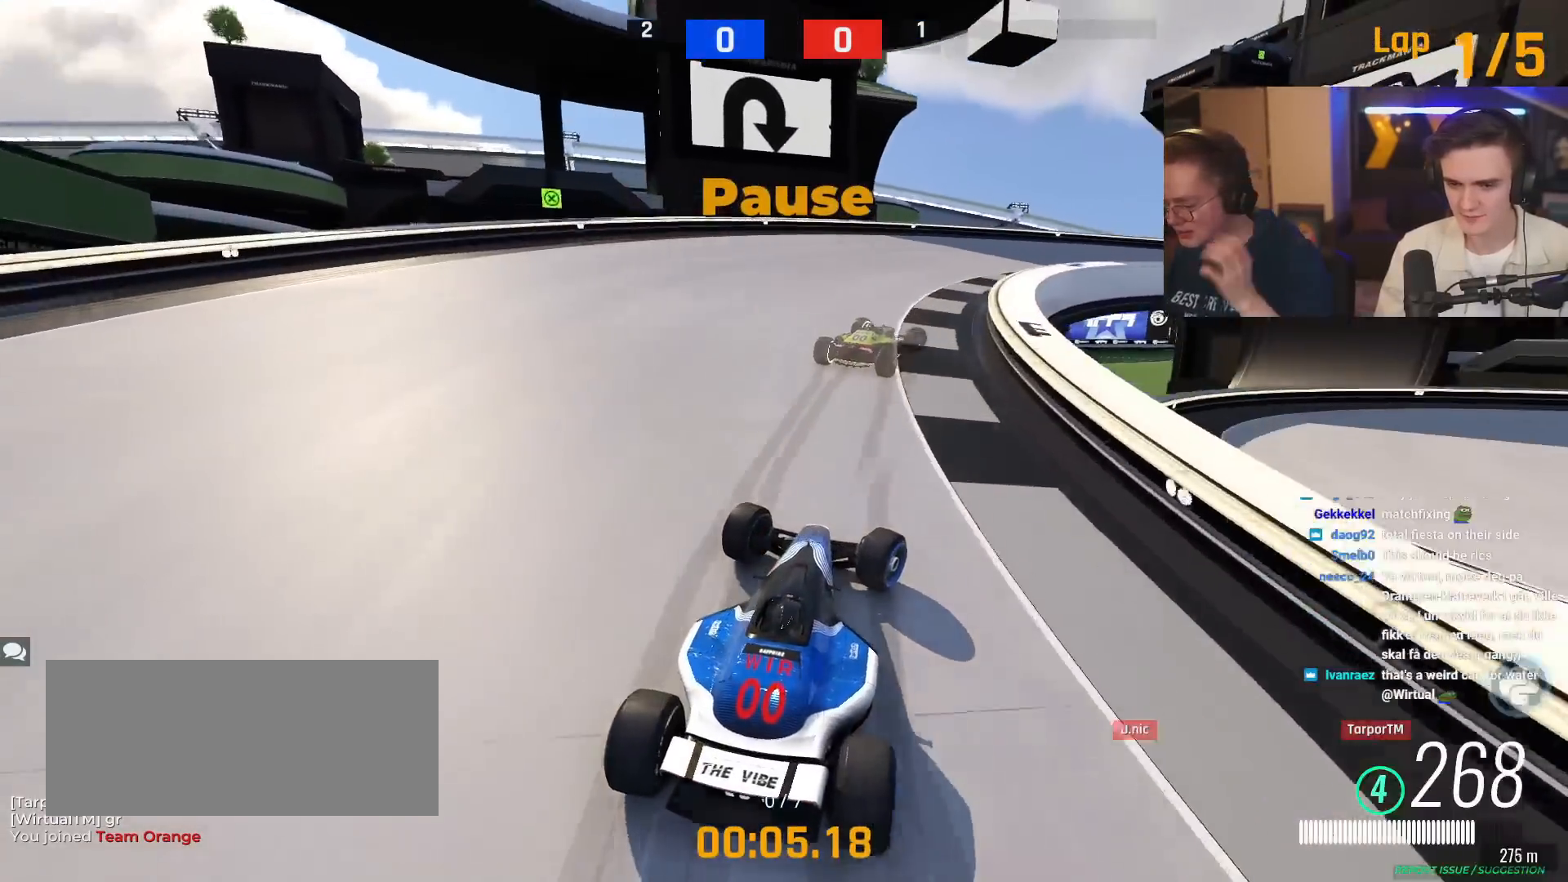
{"keys": ["right", "up"], "events": []}
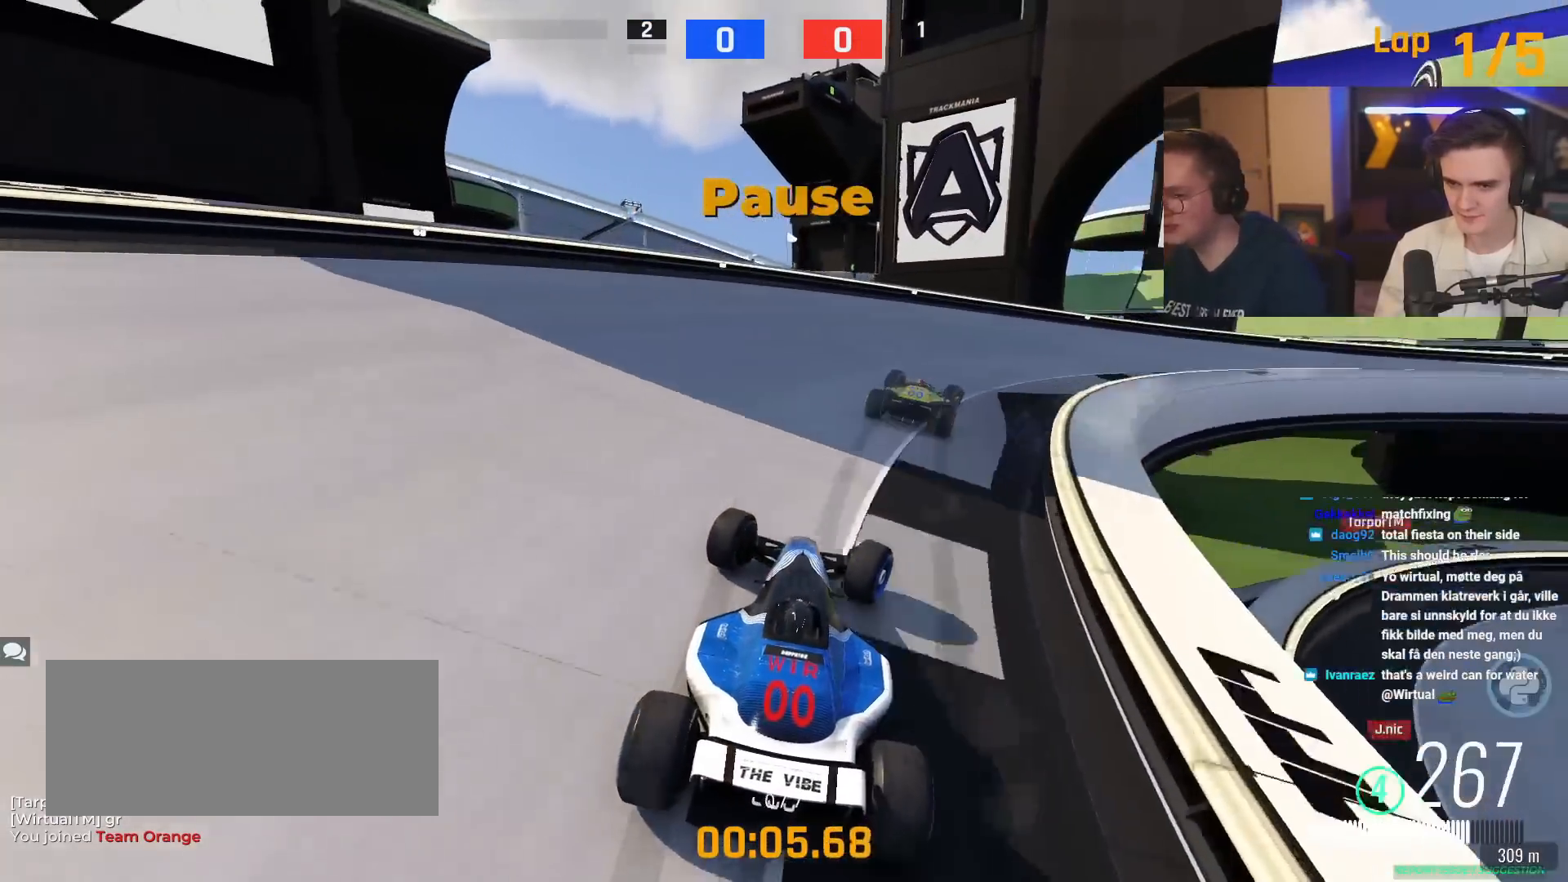
{"keys": ["brake", "right"], "events": [[117, "up", "up"], [317, "brake", "down"]]}
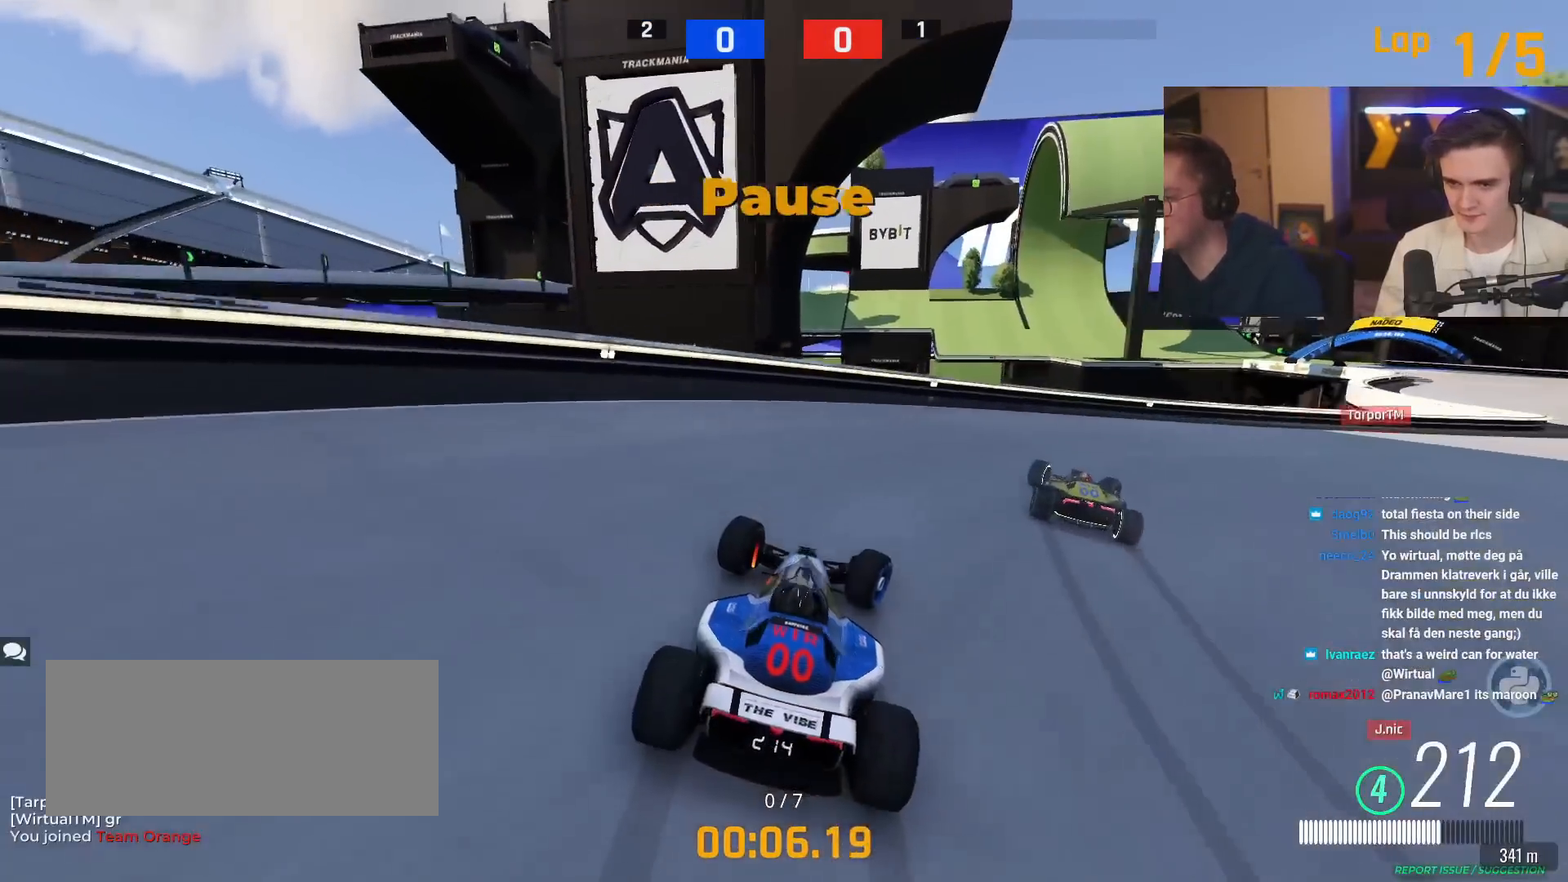
{"keys": ["brake", "right"], "events": []}
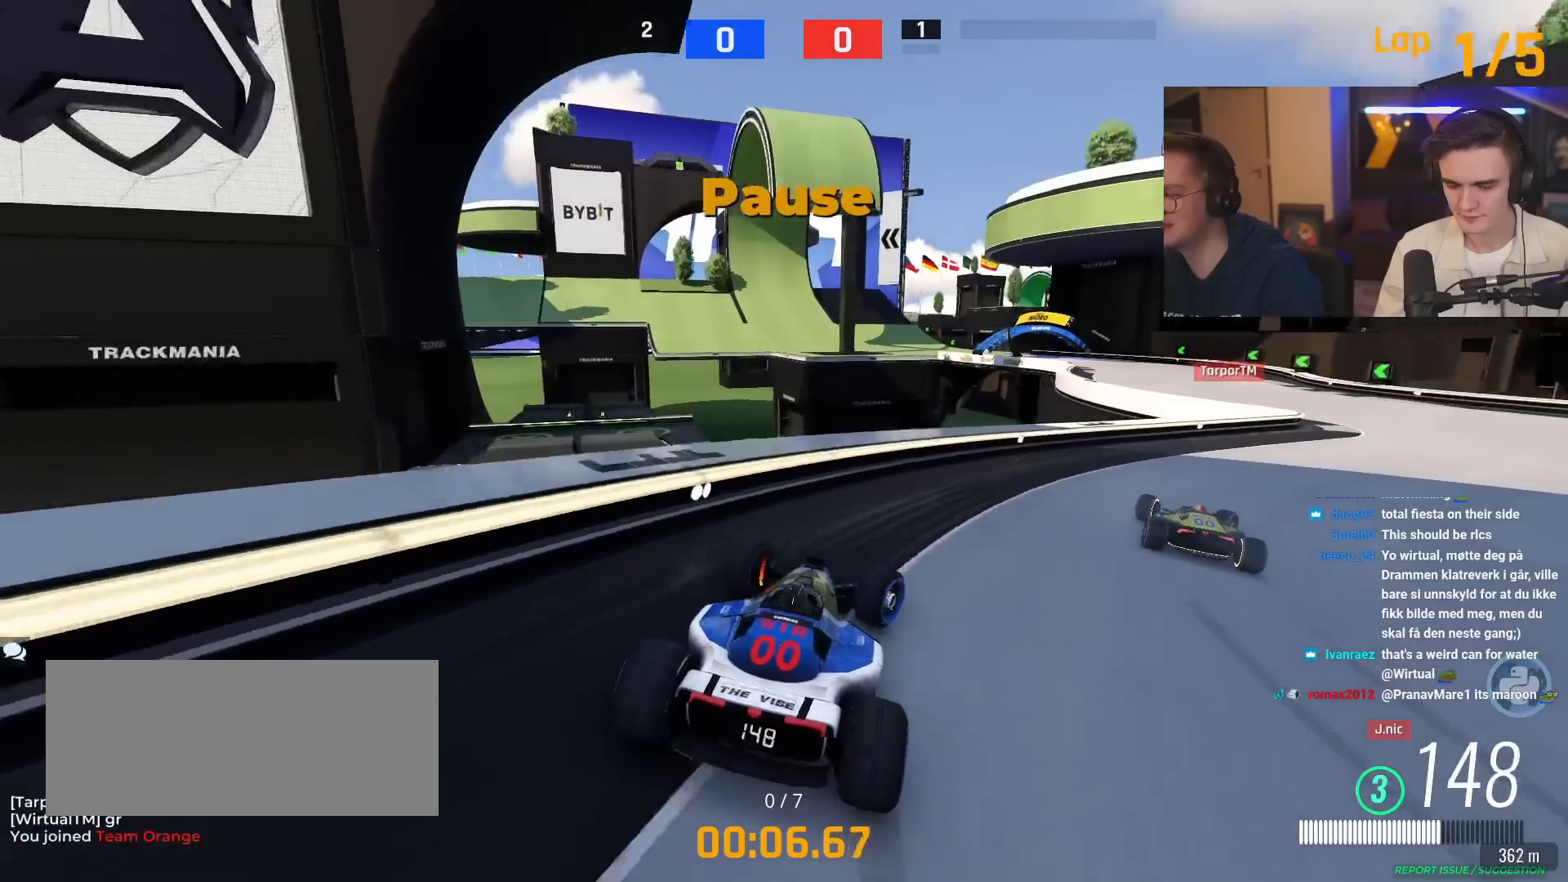
{"keys": ["right", "up"], "events": [[17, "brake", "up"], [301, "up", "down"]]}
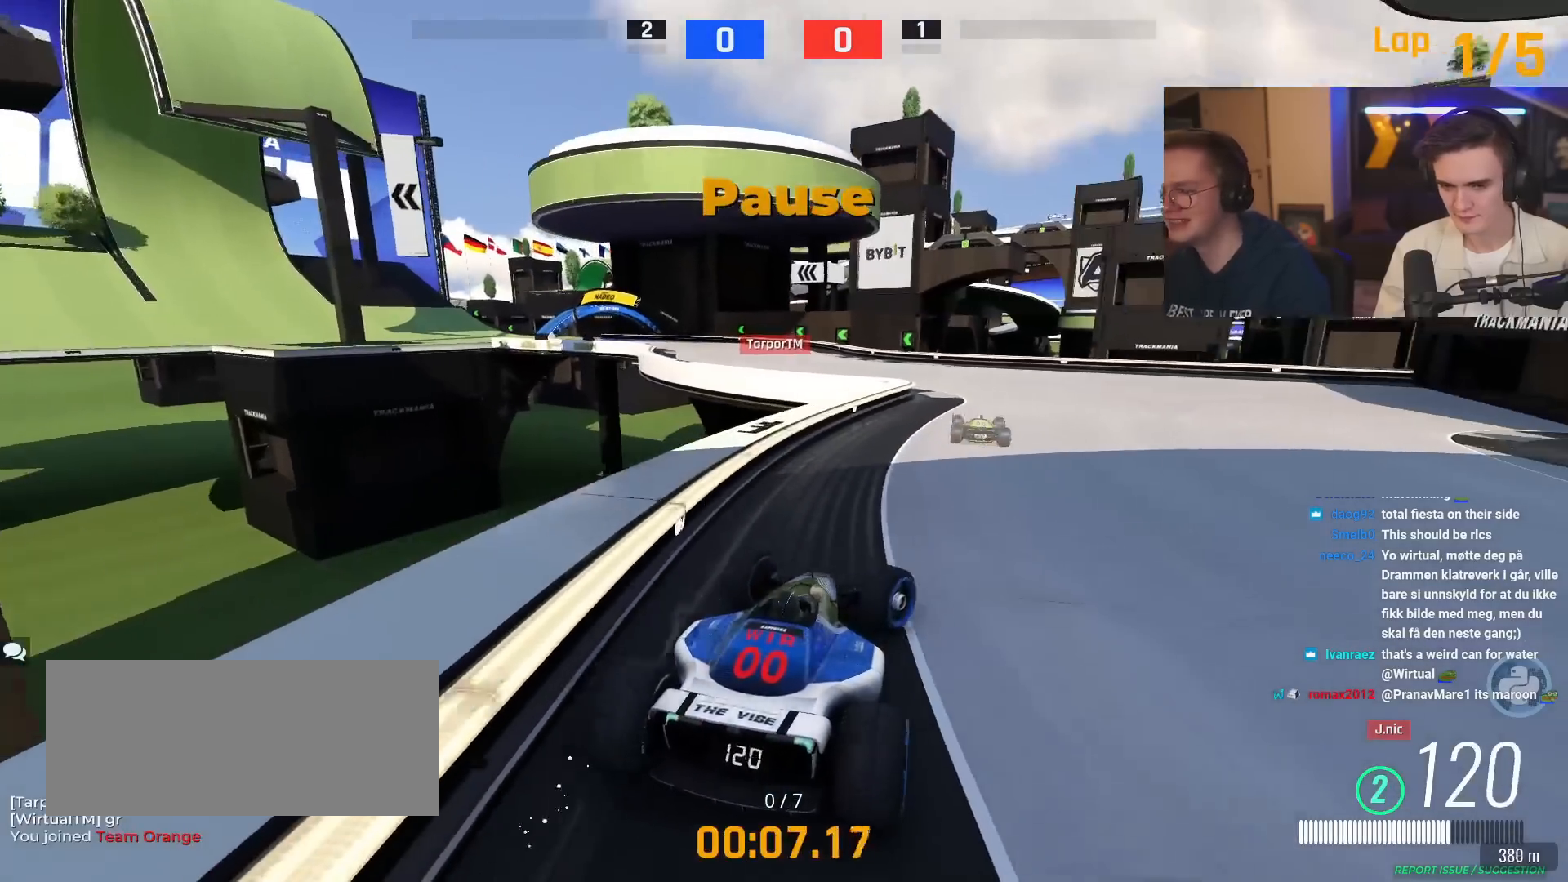
{"keys": ["up"], "events": [[16, "right", "up"], [217, "left", "down"], [350, "left", "up"]]}
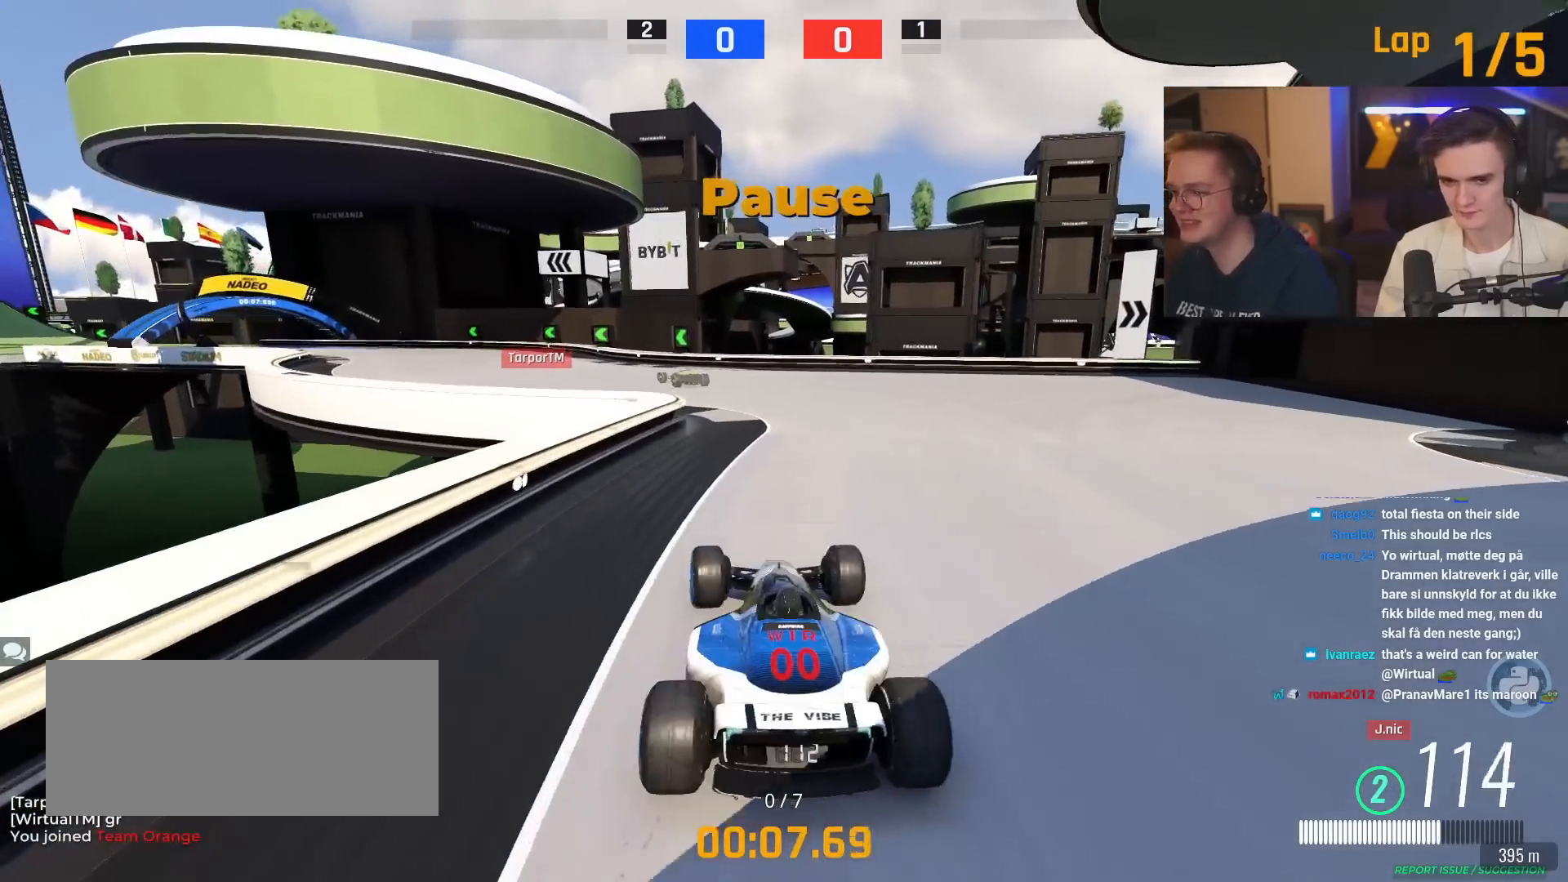
{"keys": ["left", "right", "up"], "events": [[317, "left", "down"], [417, "right", "down"]]}
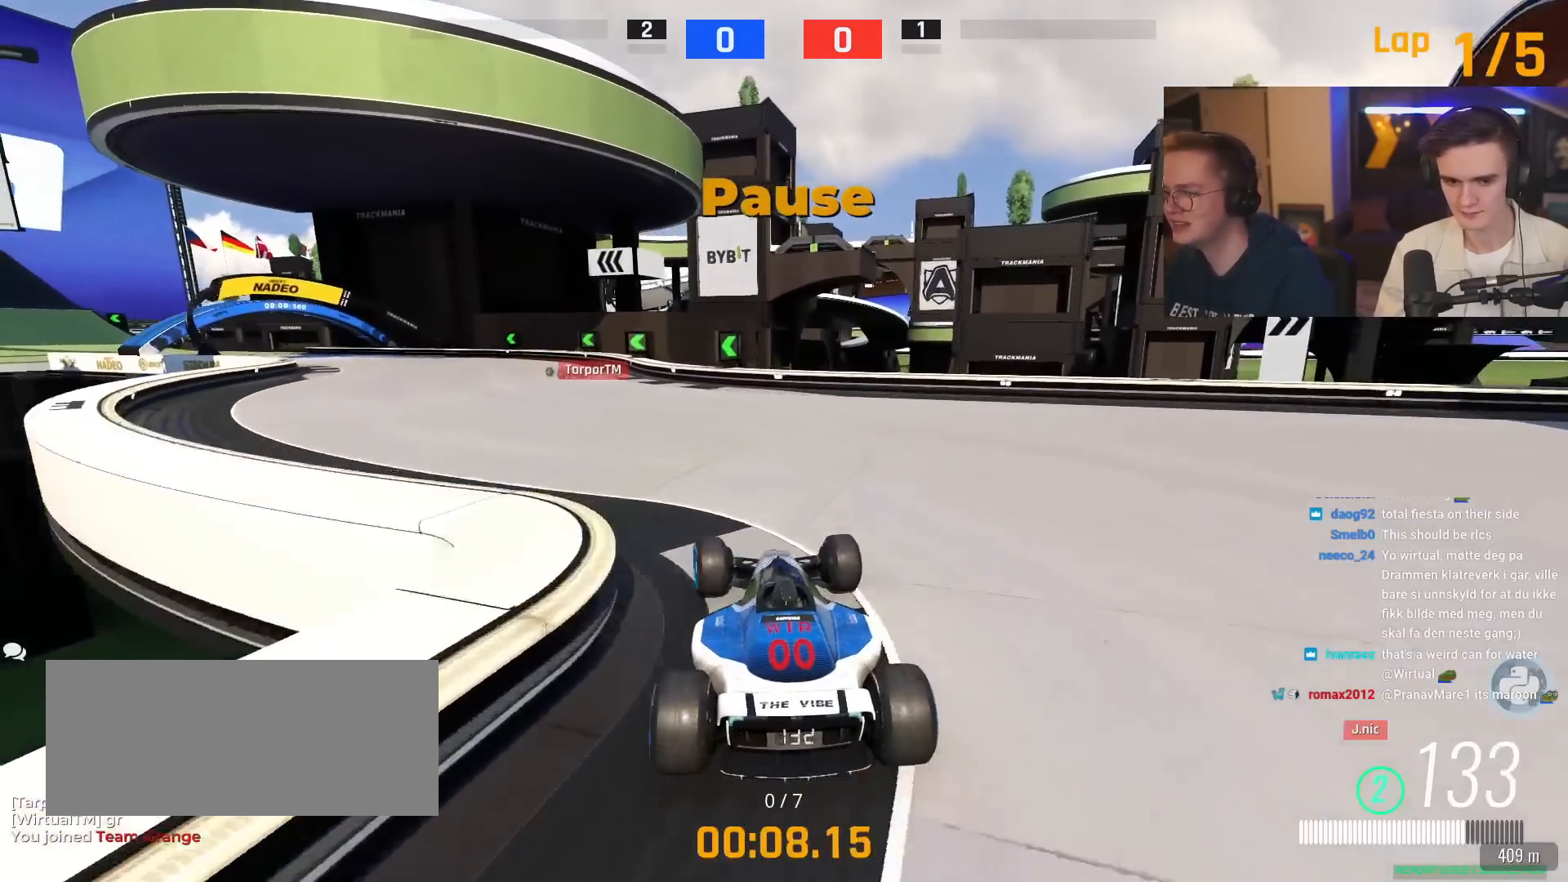
{"keys": ["left"], "events": [[167, "left", "up"], [350, "left", "down"], [350, "right", "up"], [501, "up", "up"]]}
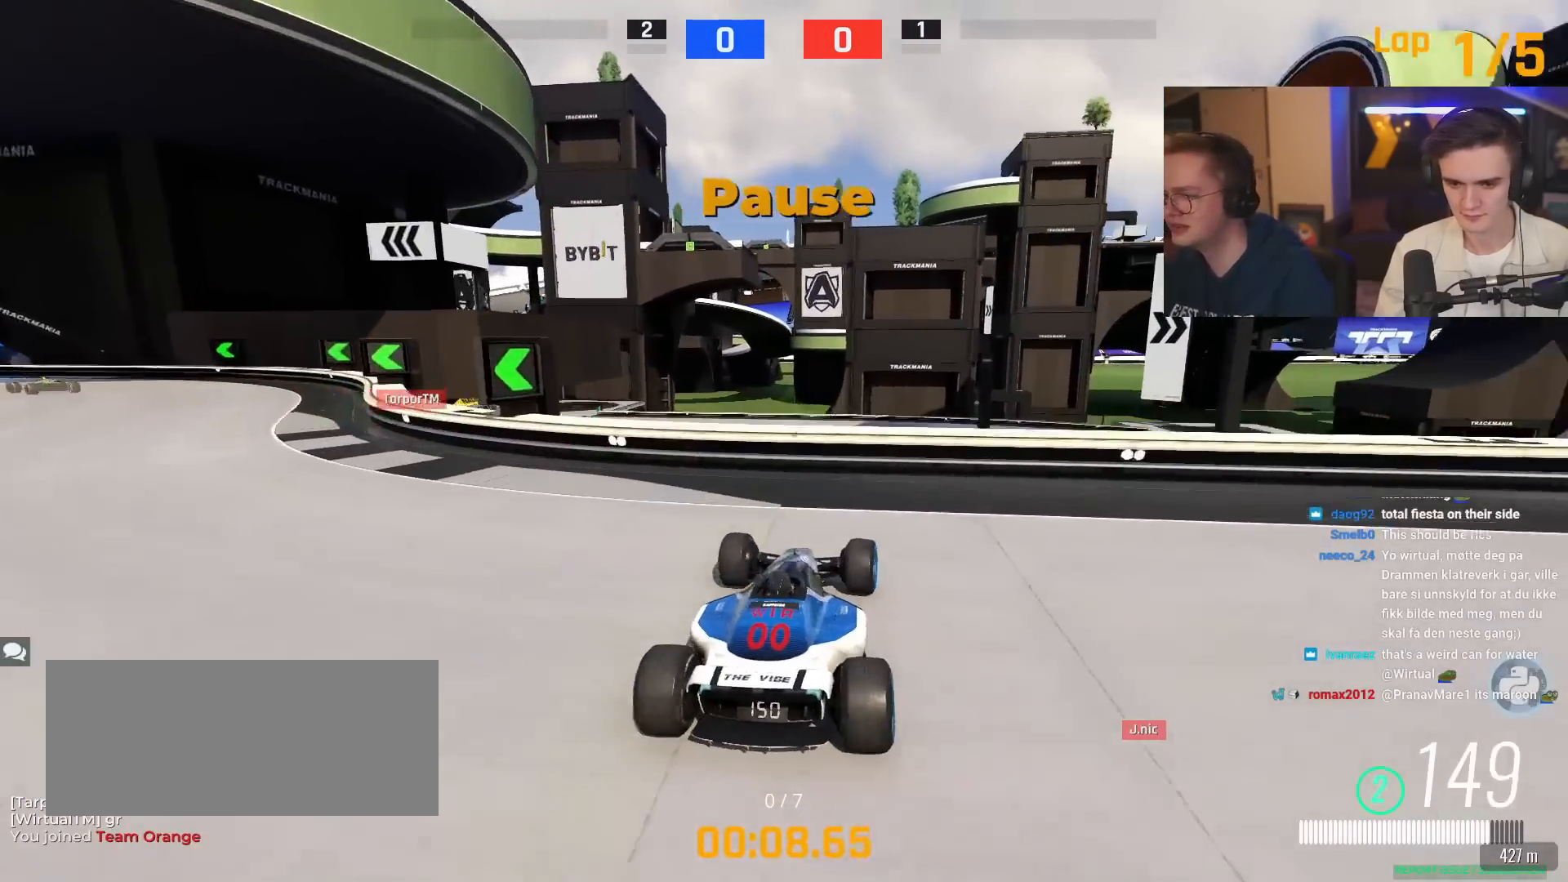
{"keys": ["up"], "events": [[133, "up", "down"], [367, "left", "up"]]}
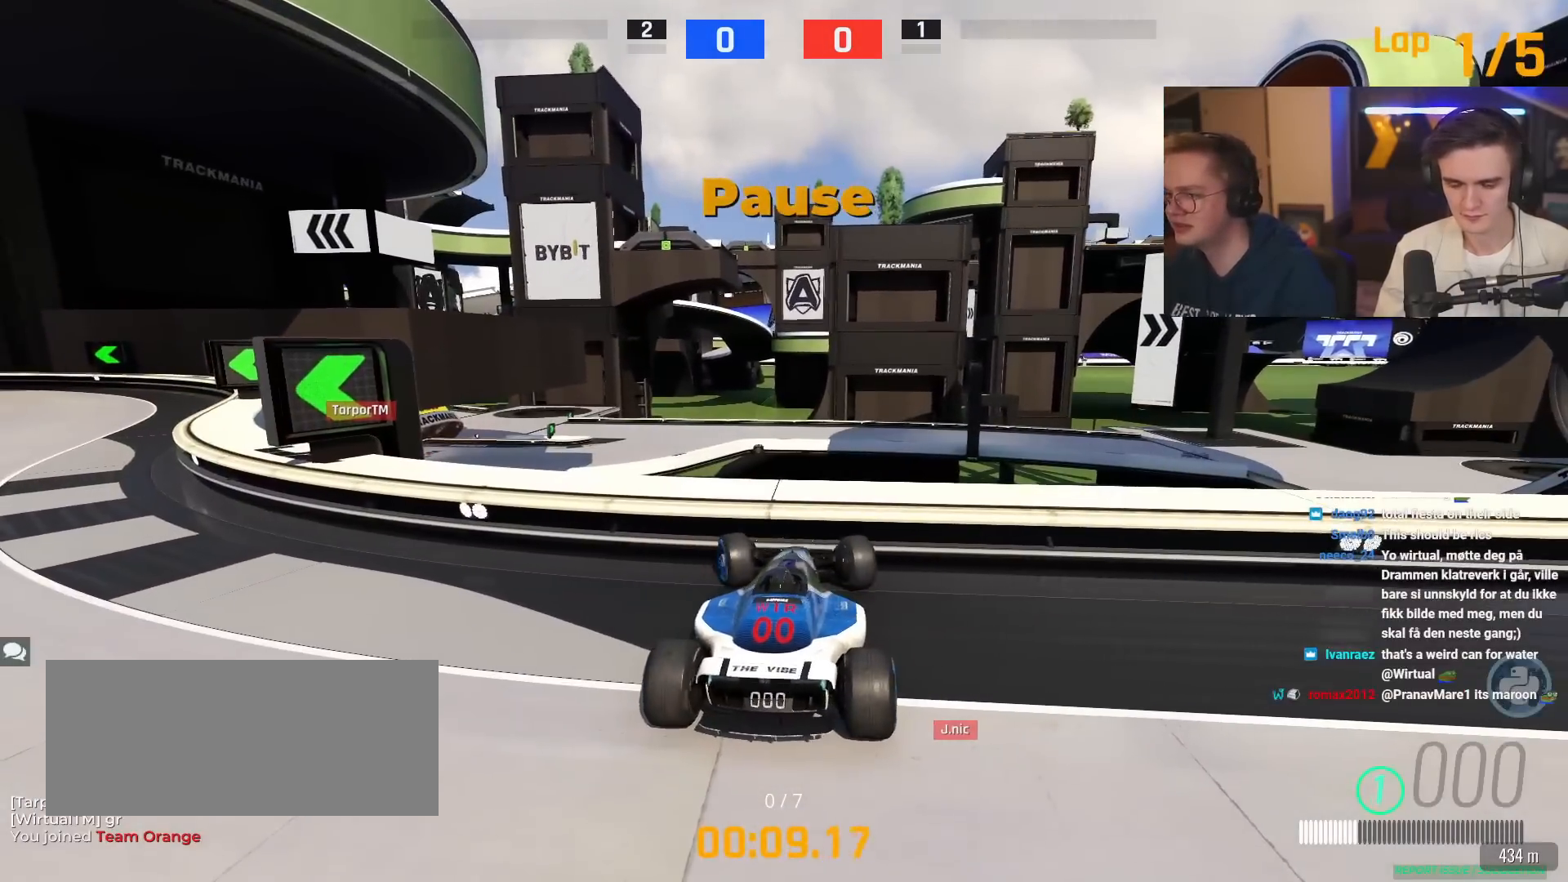
{"keys": ["up"], "events": []}
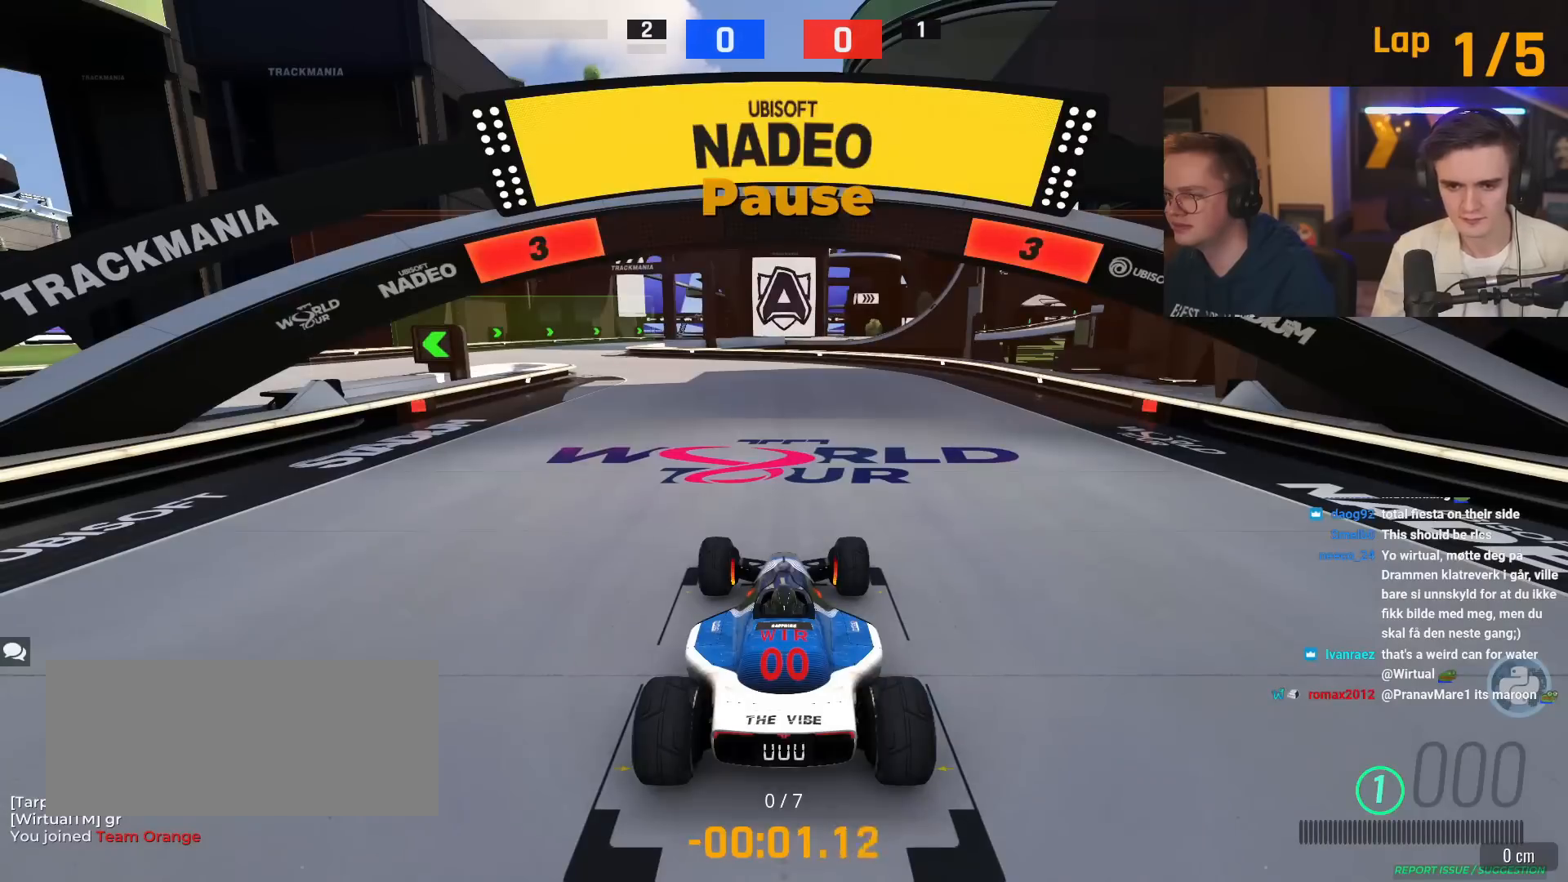
{"keys": ["up"], "events": []}
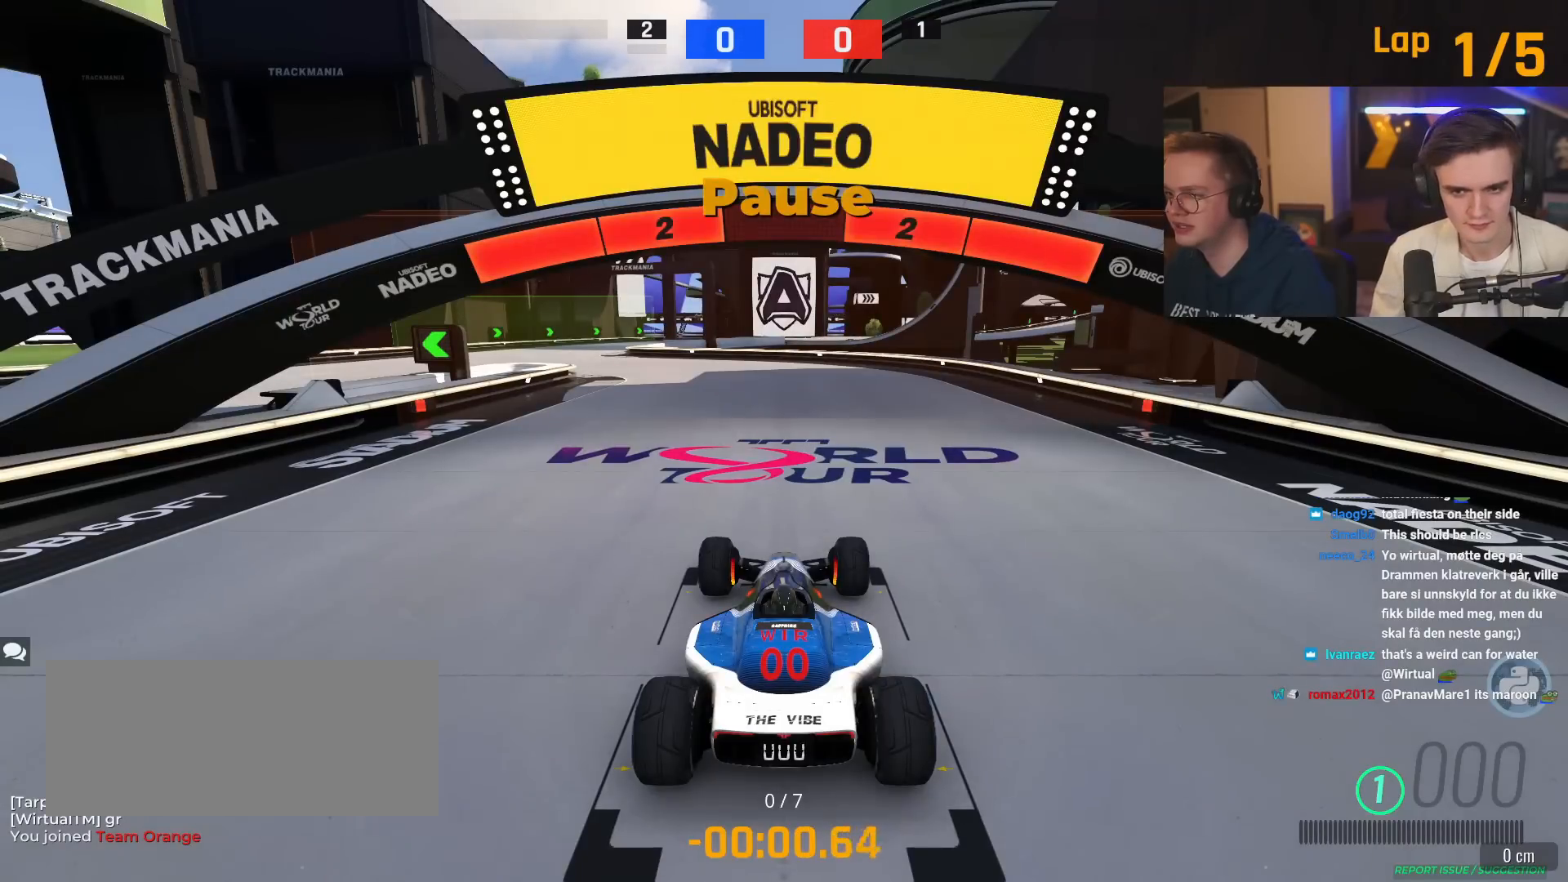
{"keys": ["up"], "events": []}
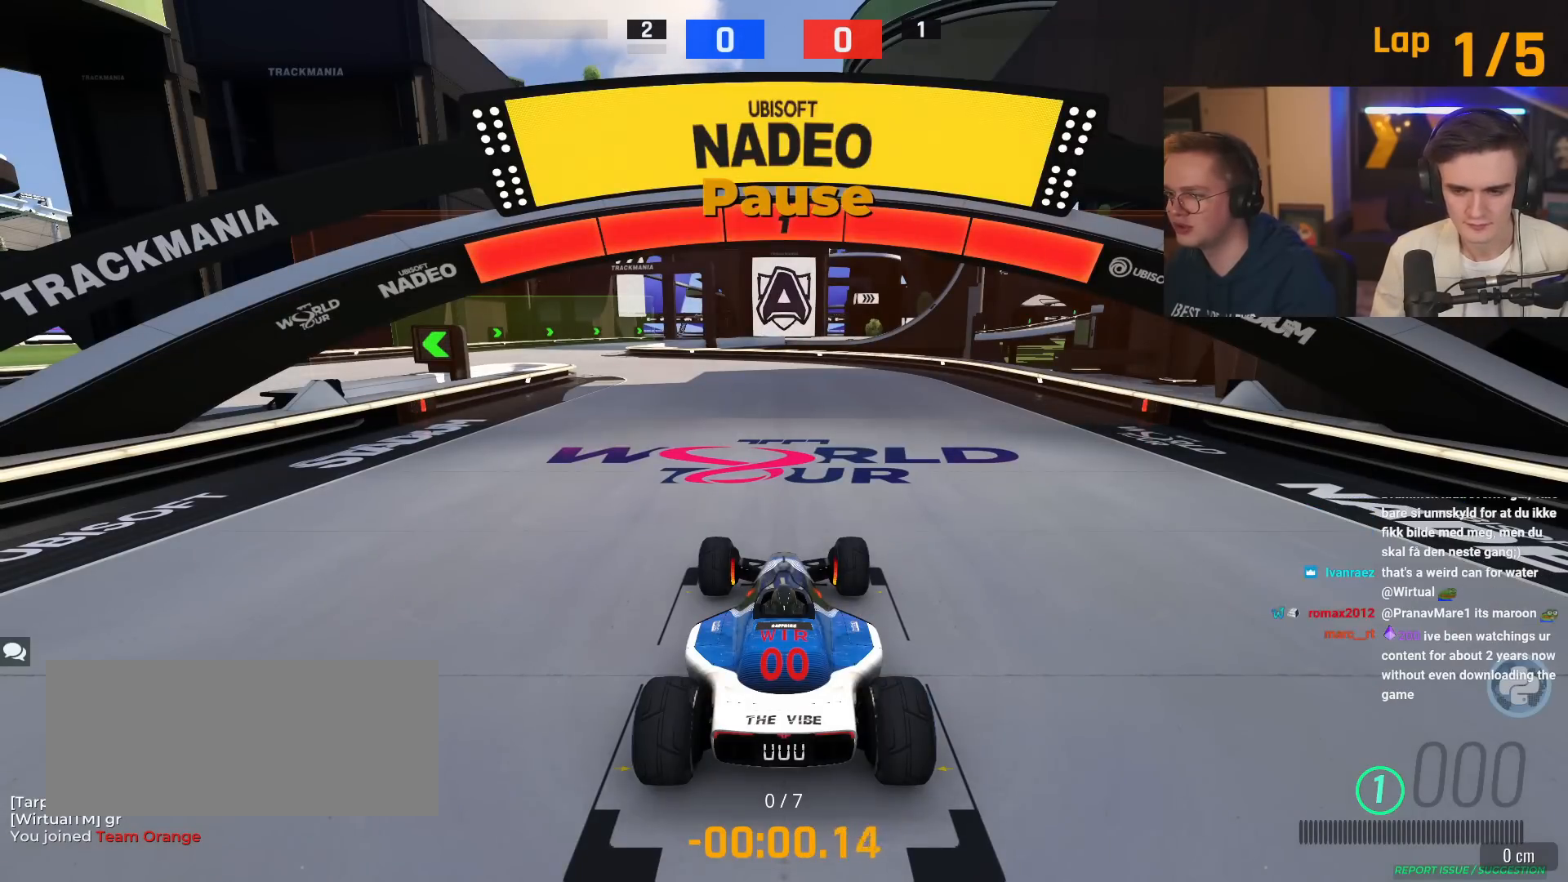
{"keys": ["up"], "events": []}
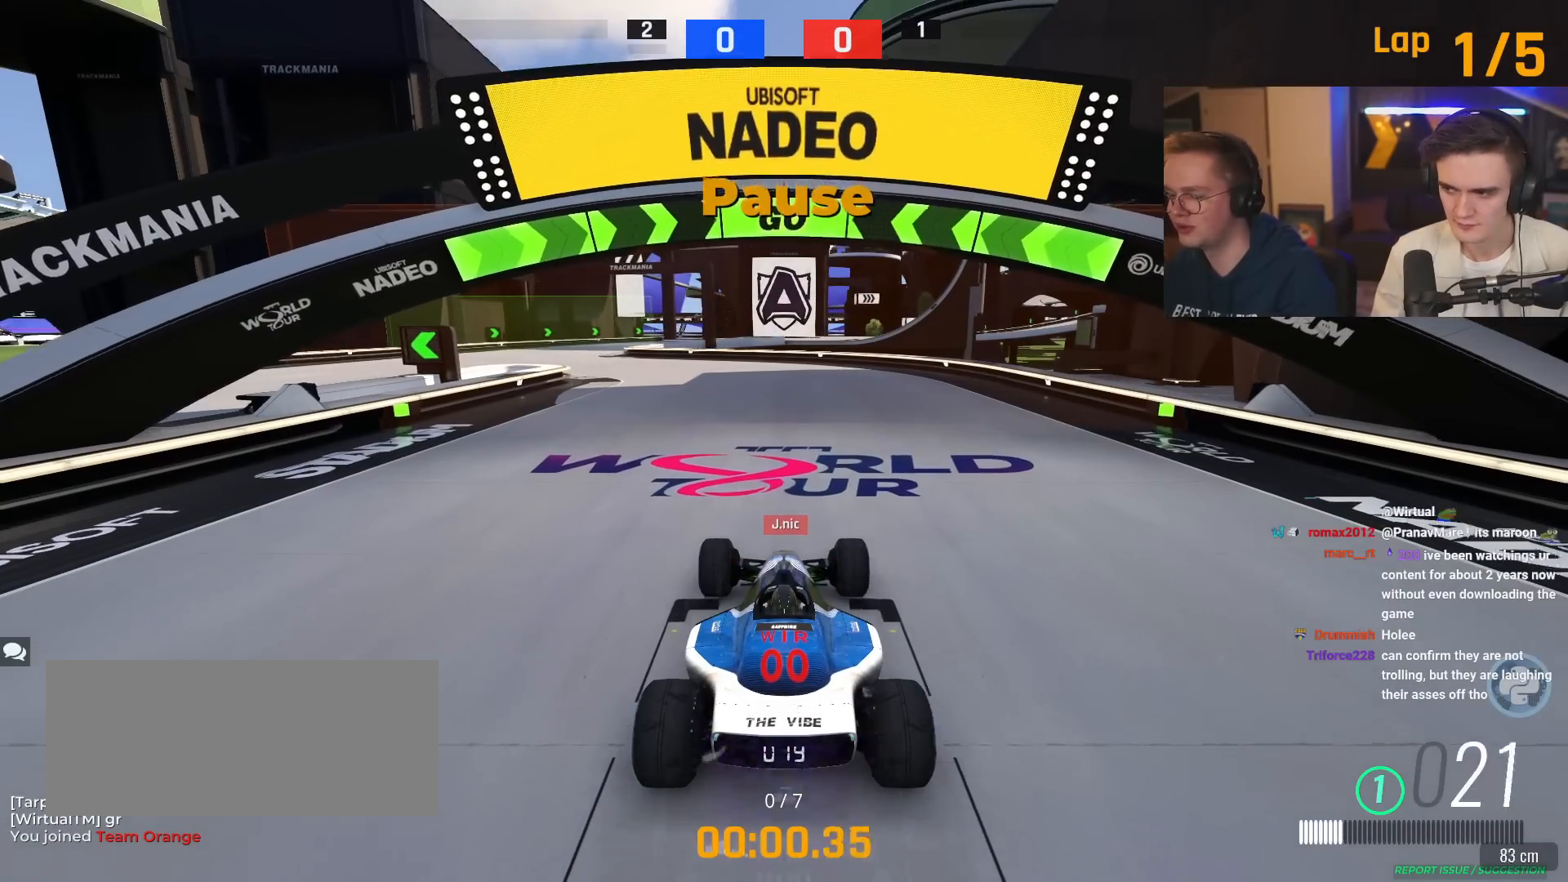
{"keys": ["up"], "events": [[217, "left", "down"], [350, "left", "up"]]}
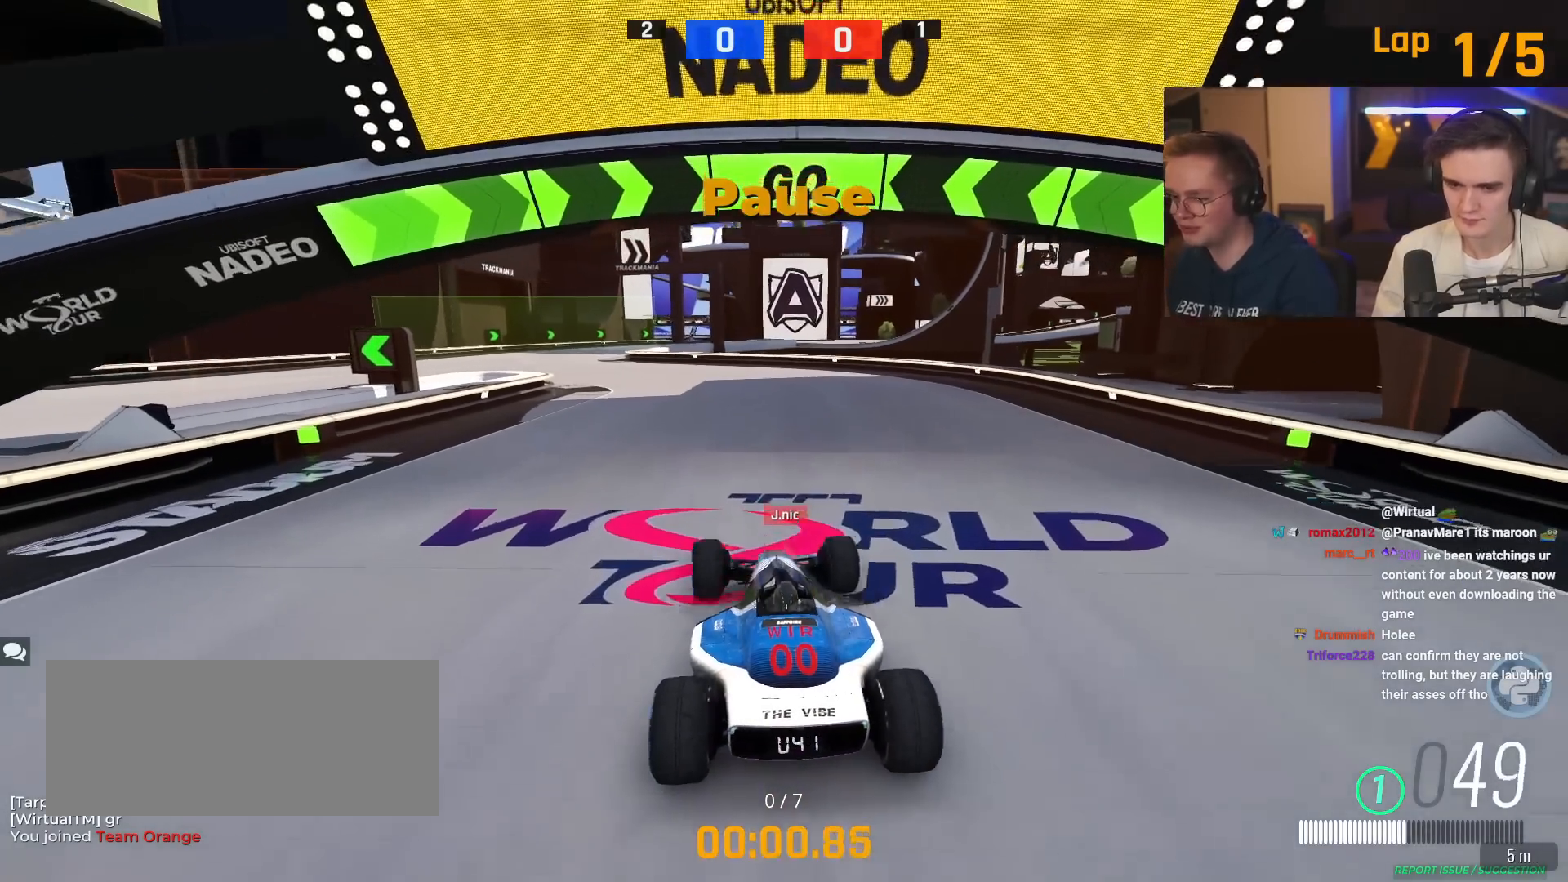
{"keys": ["up"], "events": [[50, "left", "down"], [133, "left", "up"], [266, "left", "down"], [367, "left", "up"]]}
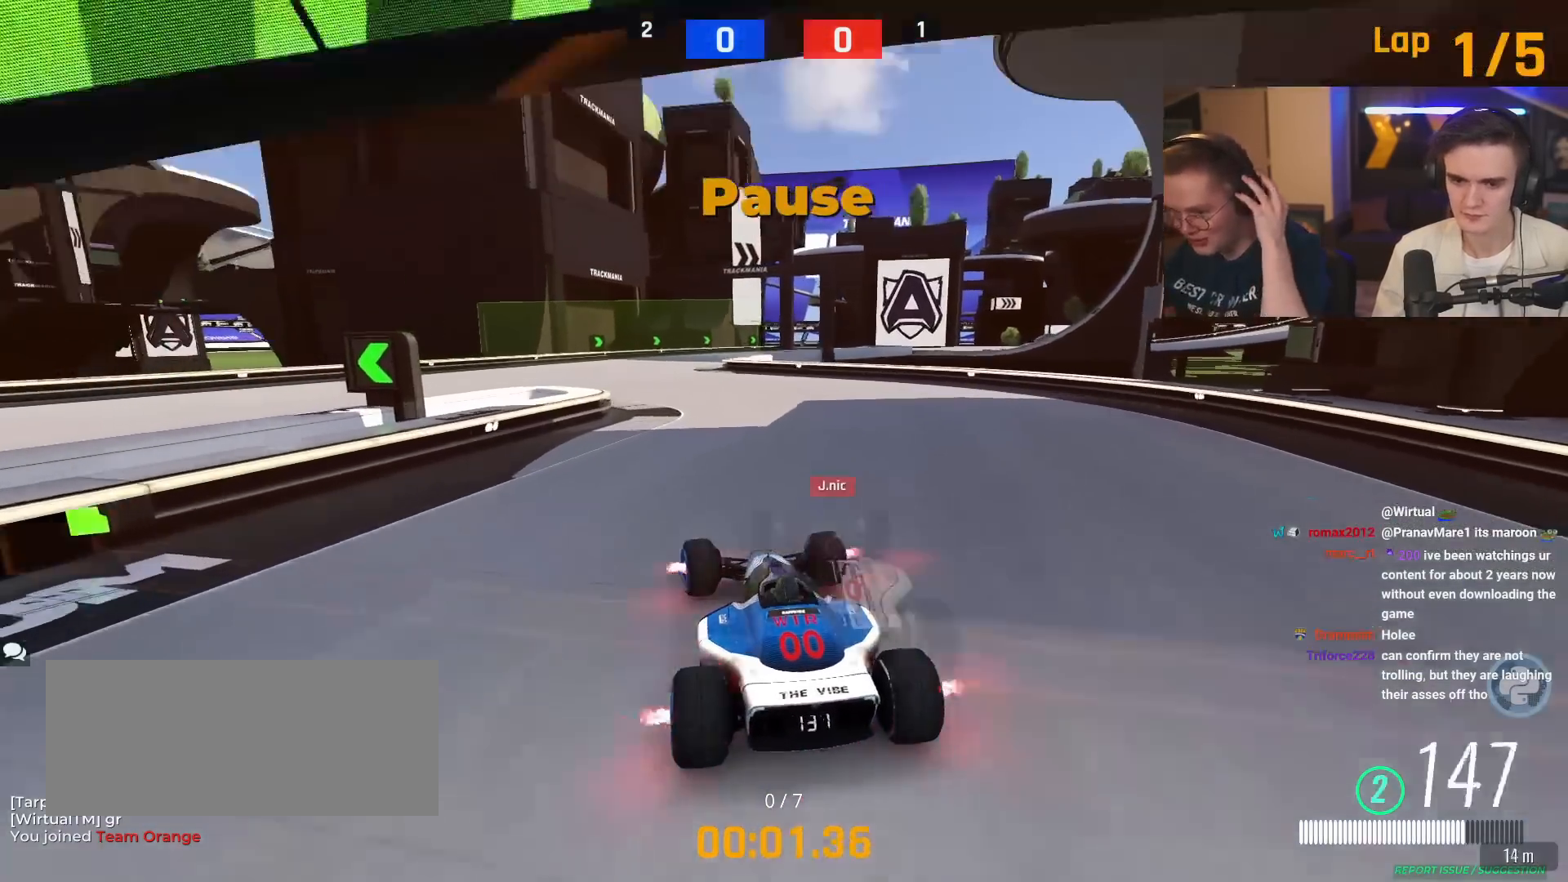
{"keys": ["up"], "events": []}
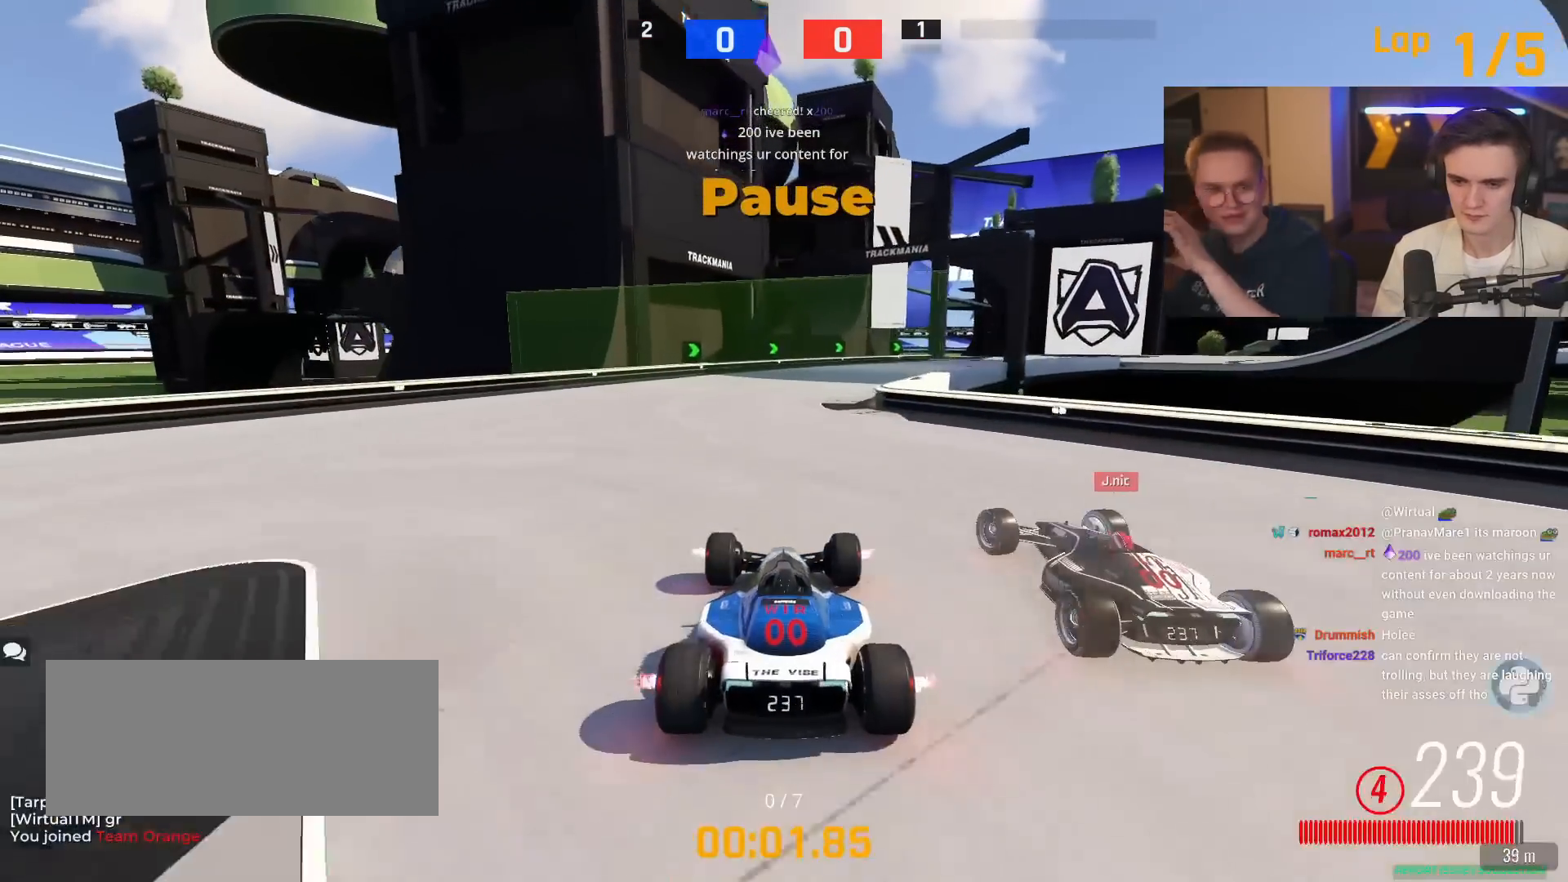
{"keys": ["right", "up"], "events": [[250, "right", "down"]]}
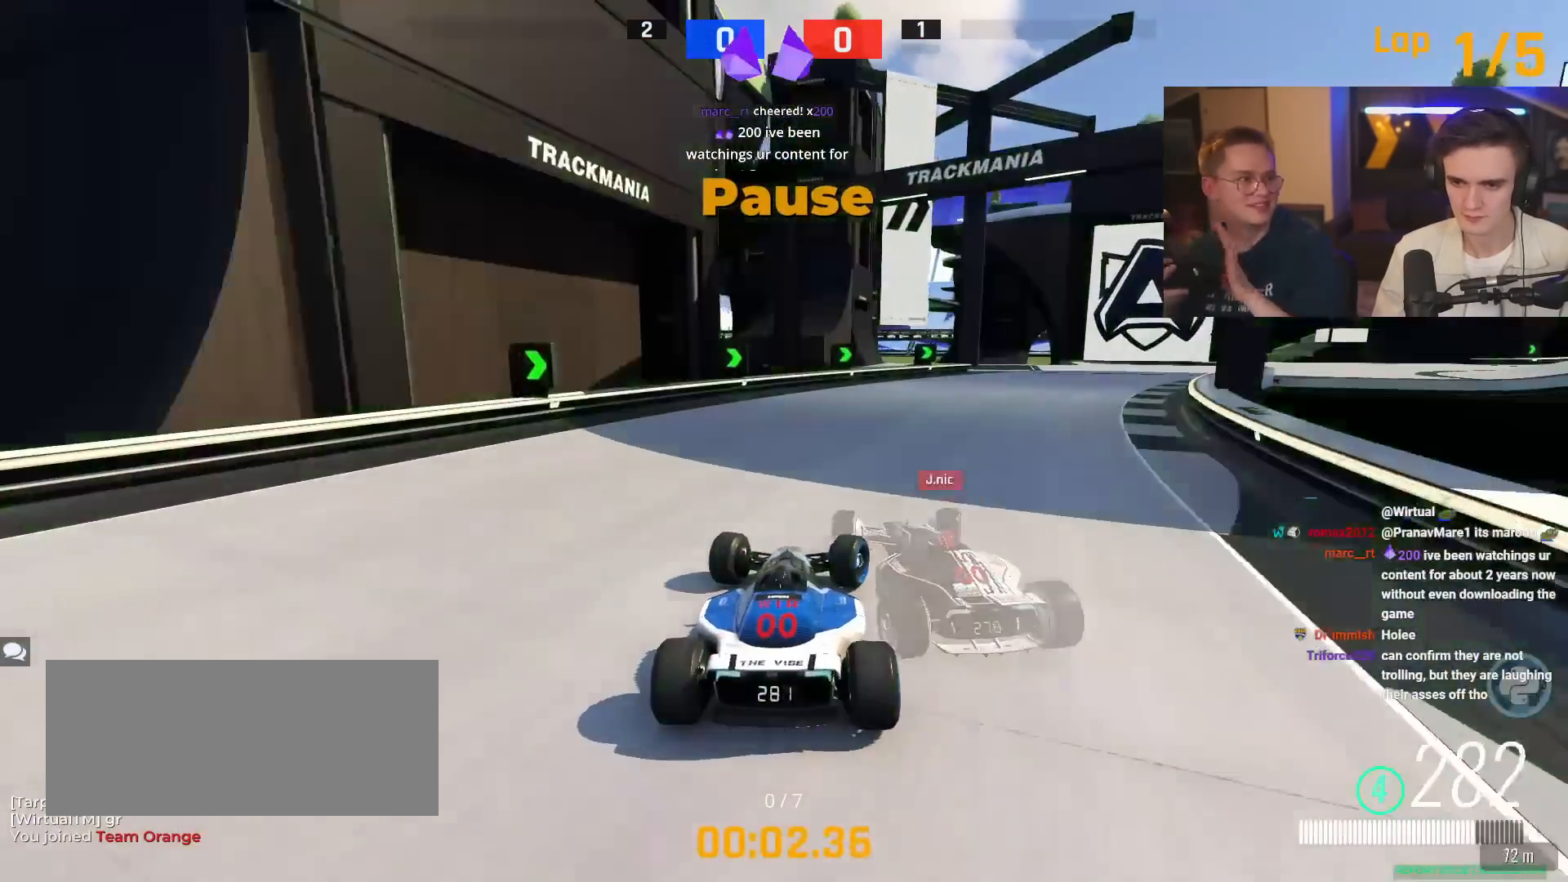
{"keys": ["right", "up"], "events": []}
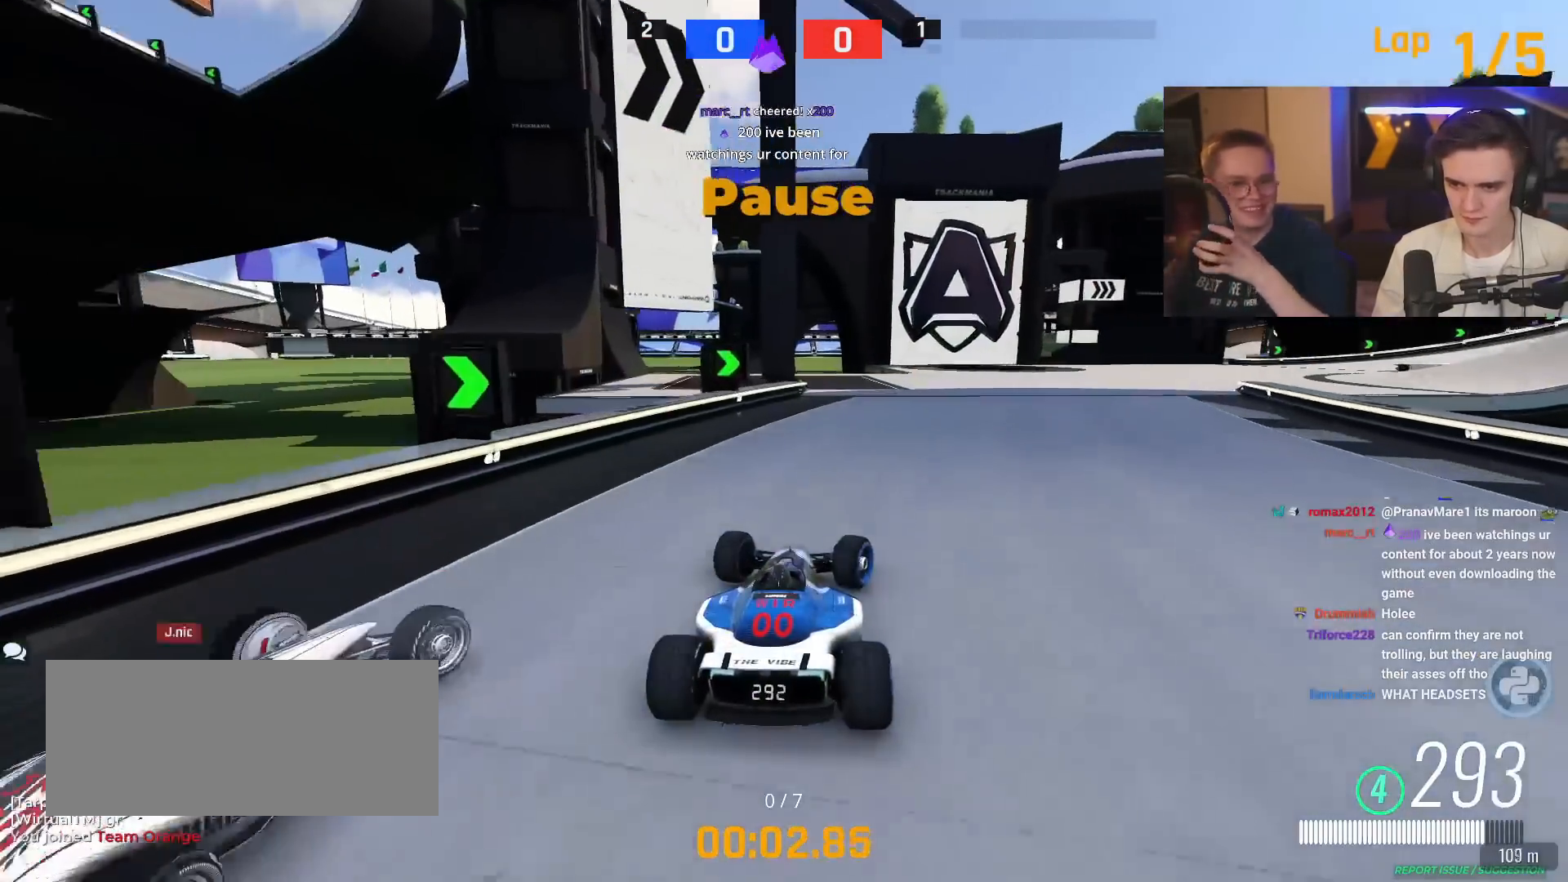
{"keys": ["right", "up"], "events": [[250, "up", "up"], [433, "up", "down"]]}
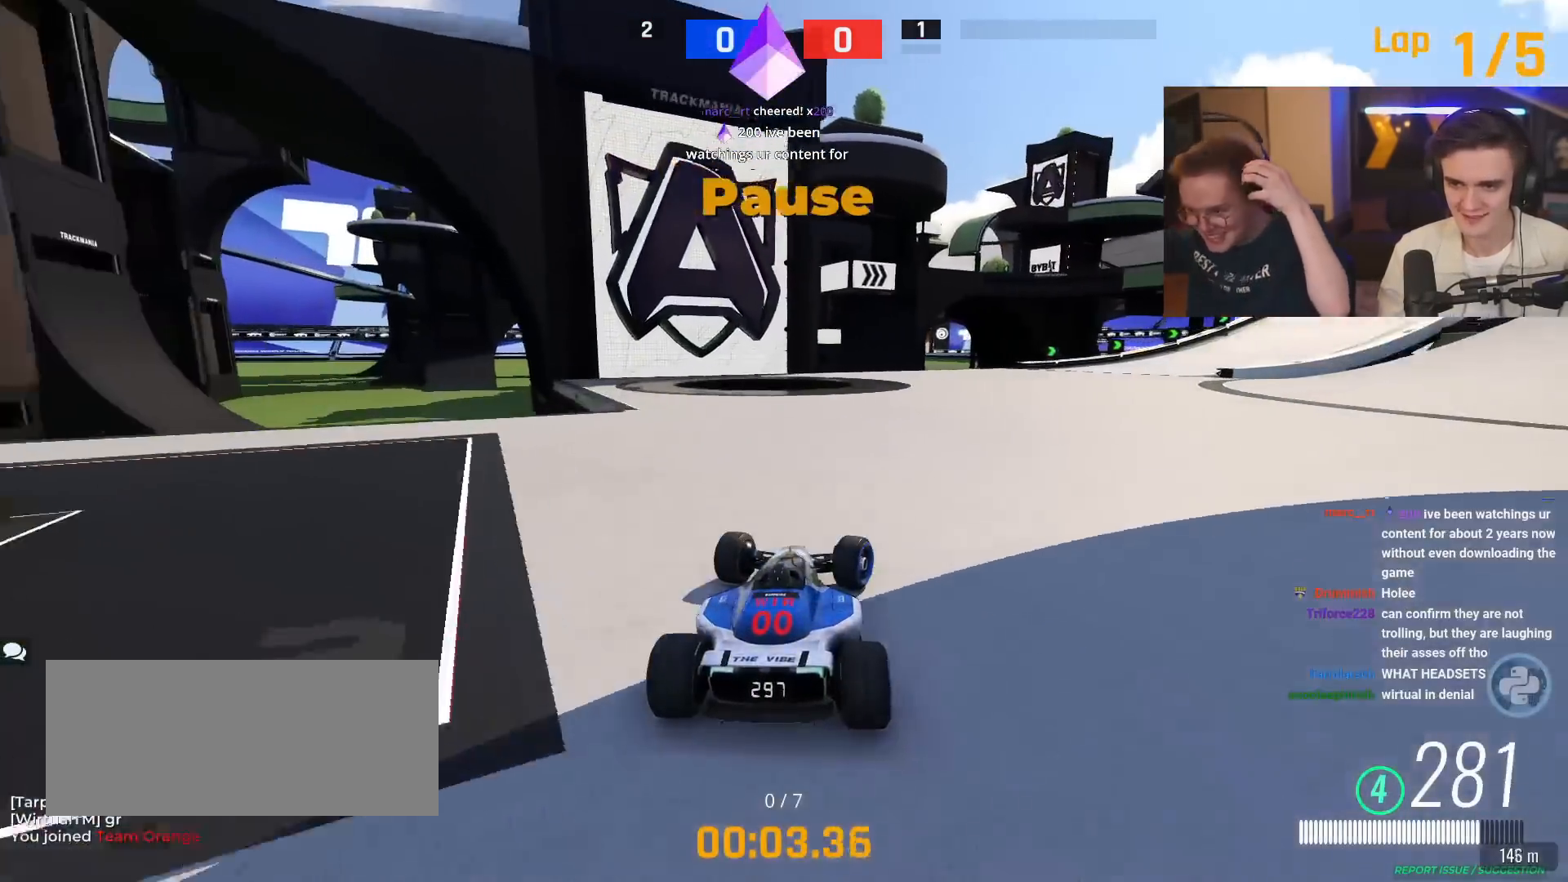
{"keys": ["right", "up"], "events": []}
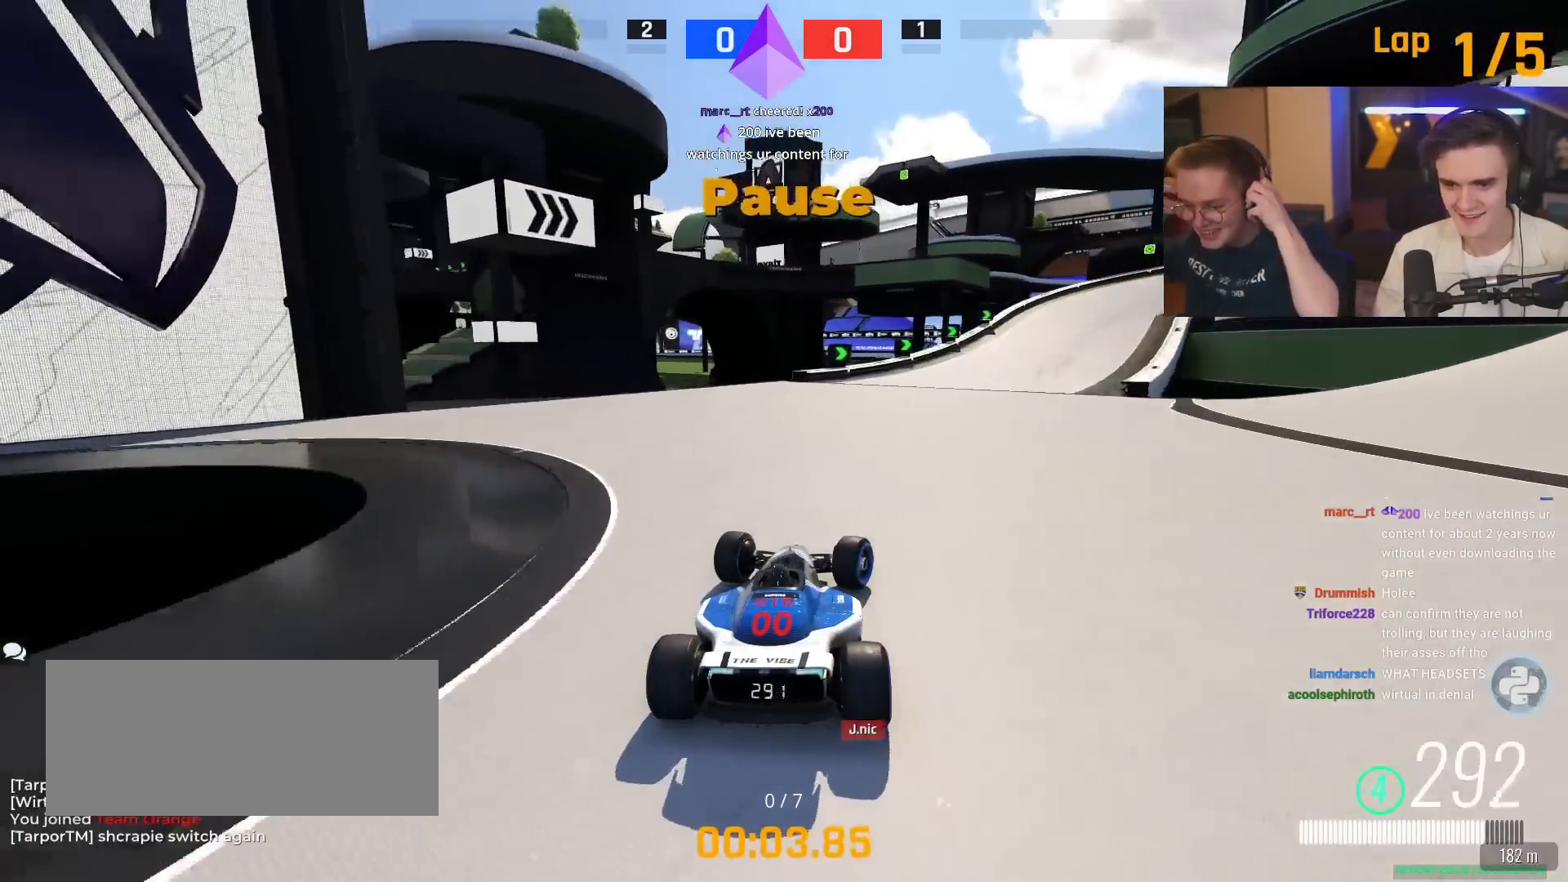
{"keys": ["brake", "right", "up"], "events": [[450, "brake", "down"]]}
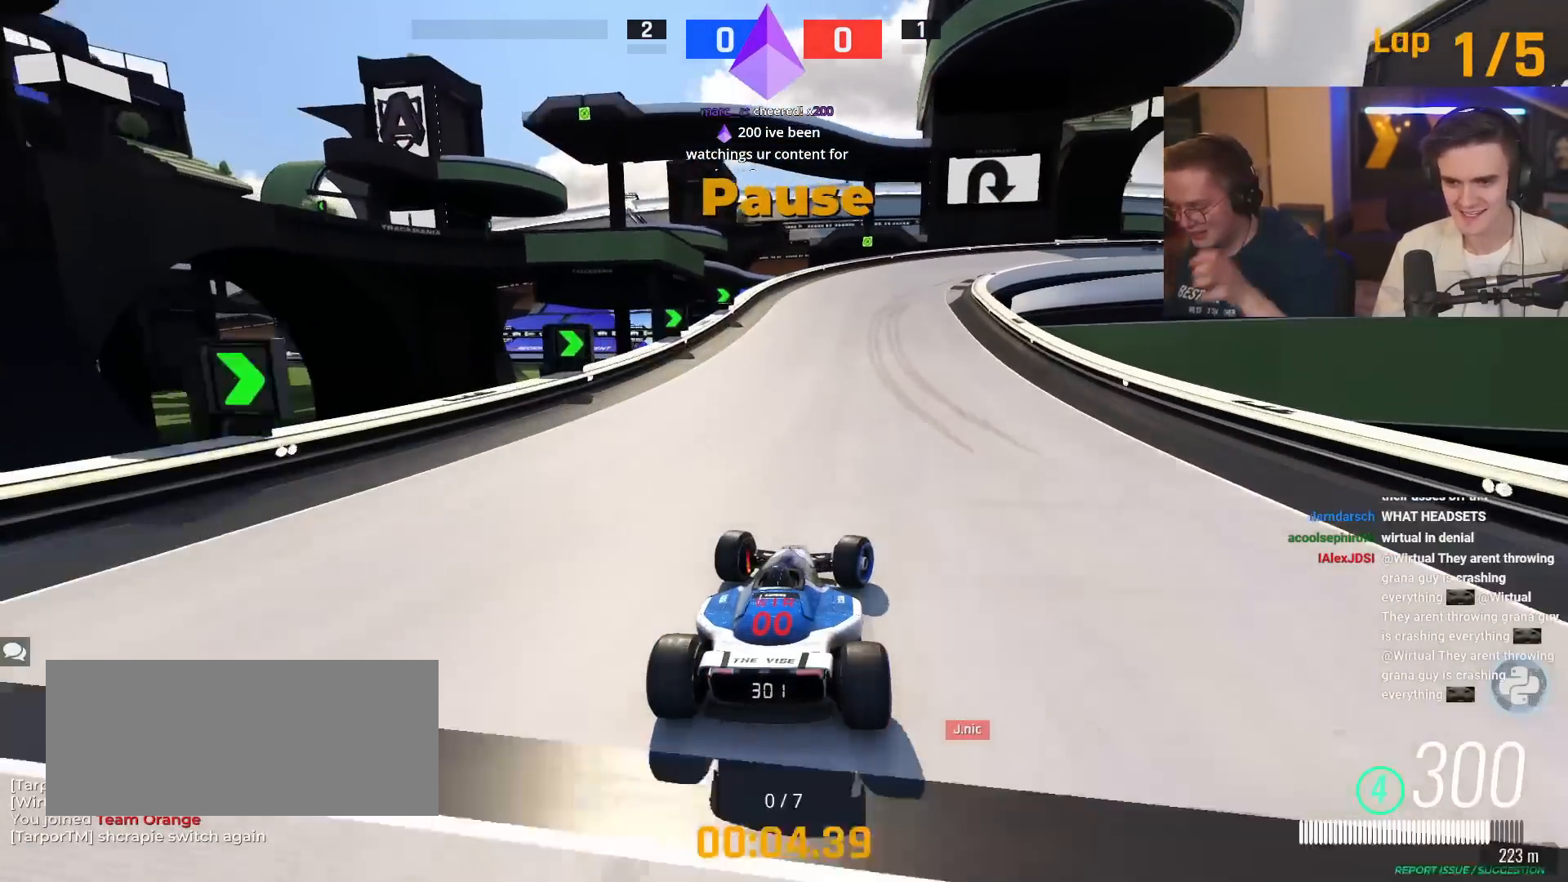
{"keys": ["brake", "right", "up"], "events": []}
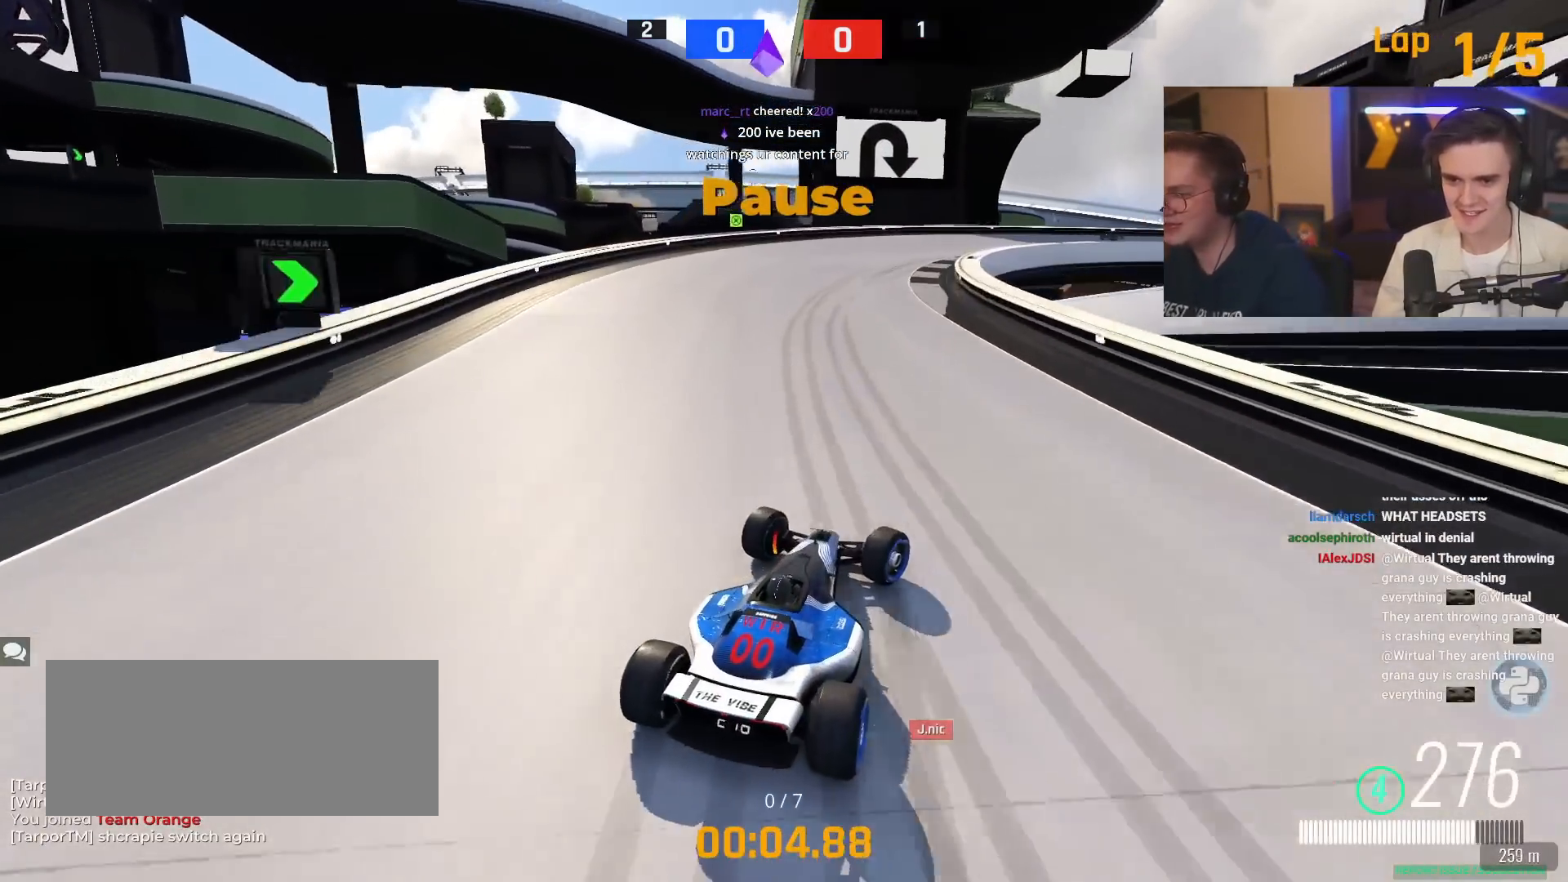
{"keys": ["brake", "right", "up"], "events": [[383, "right", "up"], [433, "right", "down"]]}
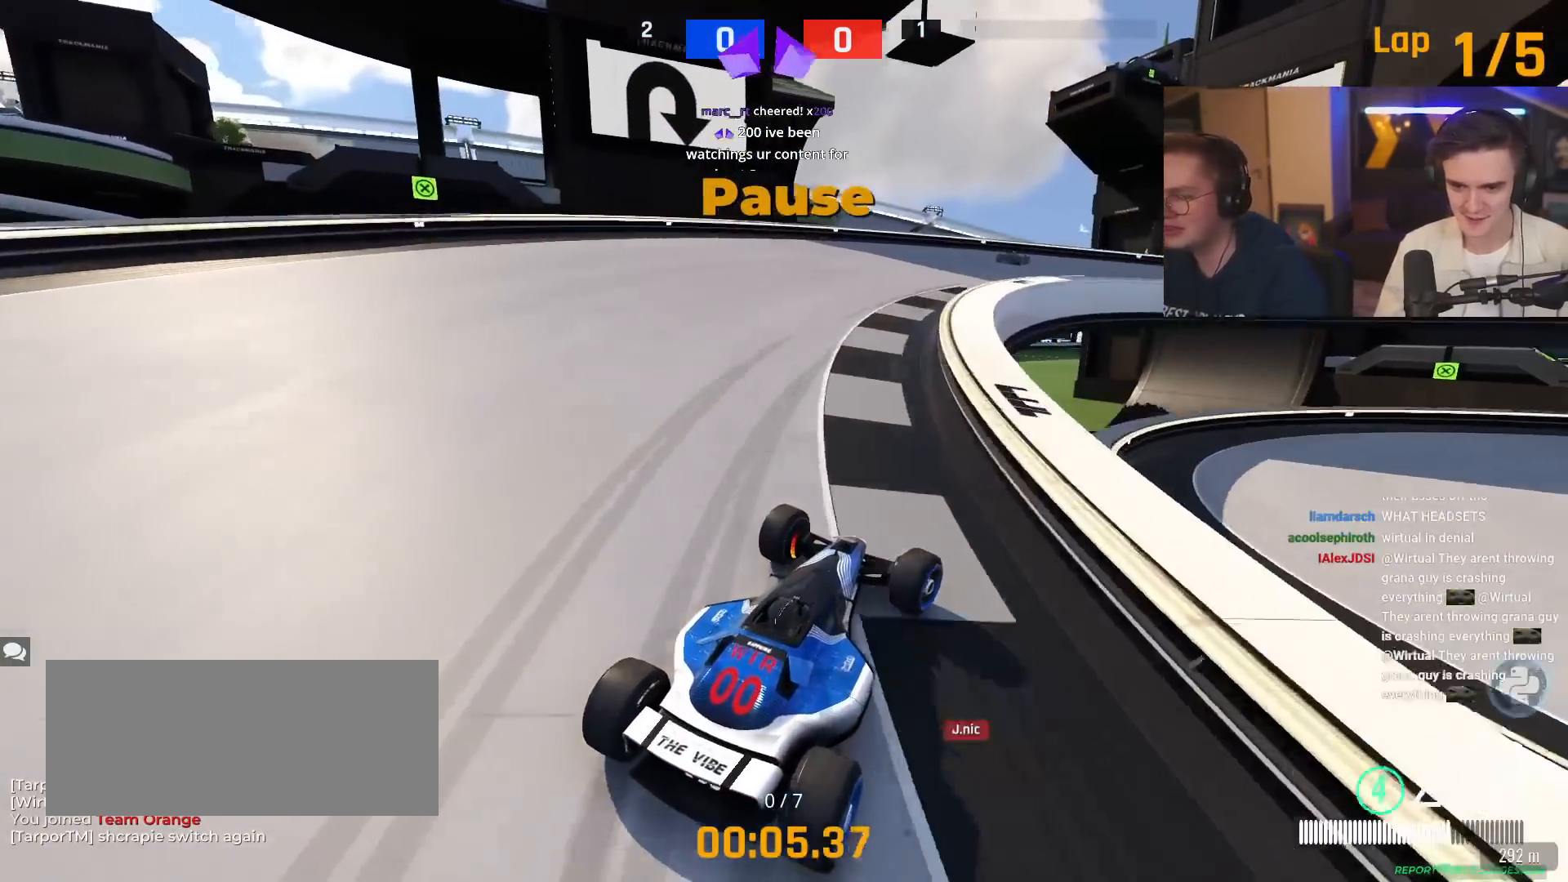
{"keys": ["right", "up"], "events": [[67, "right", "up"], [117, "right", "down"], [267, "brake", "up"], [300, "right", "up"], [400, "right", "down"]]}
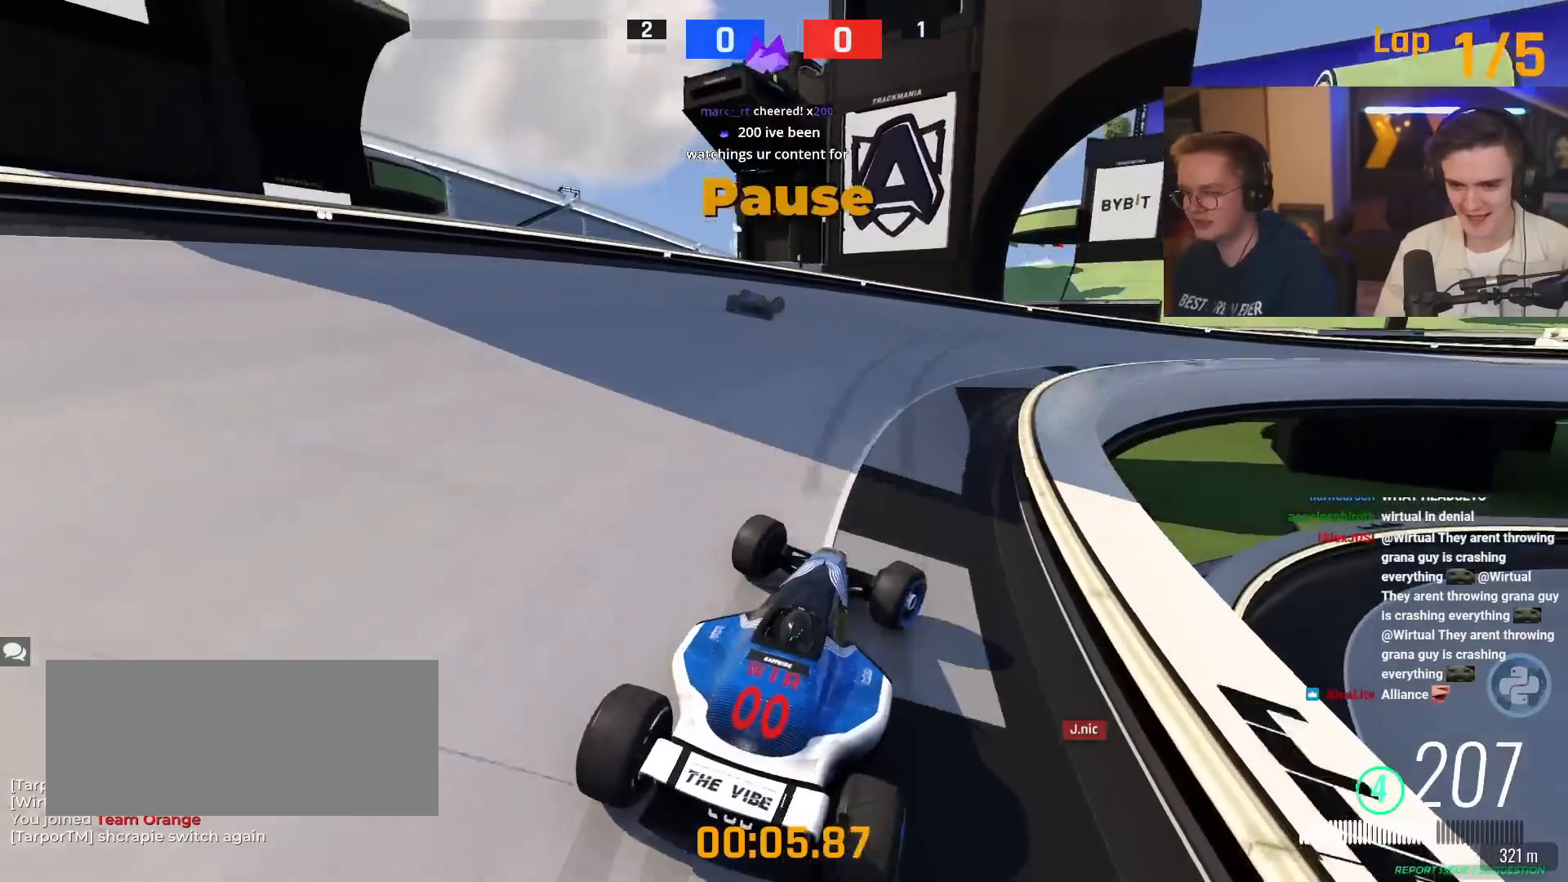
{"keys": ["right", "up"], "events": [[367, "up", "up"], [417, "up", "down"]]}
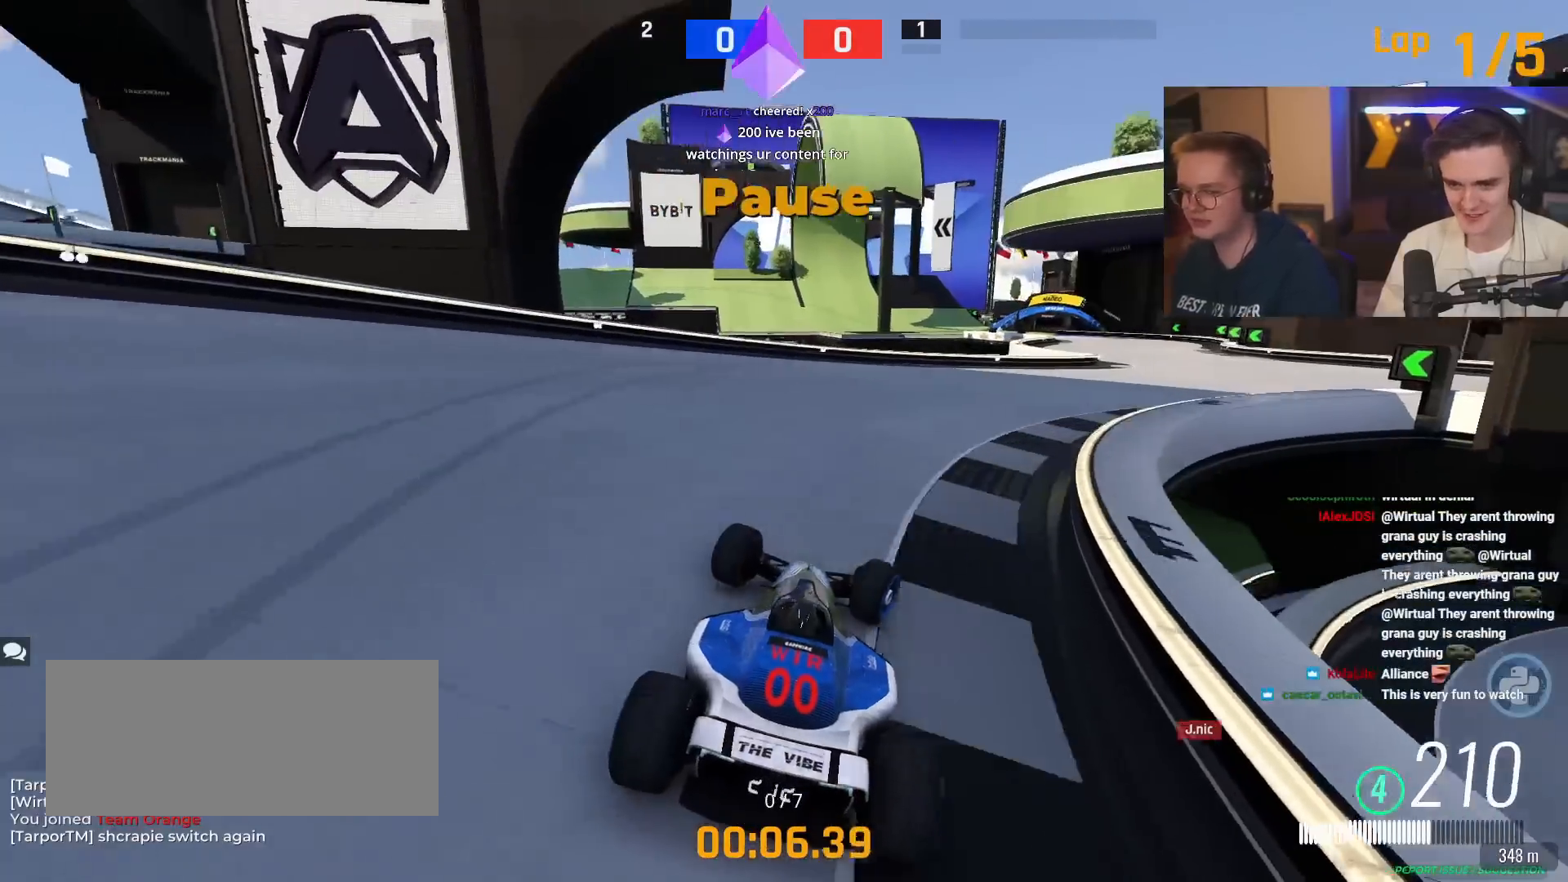
{"keys": ["up"], "events": [[434, "right", "up"]]}
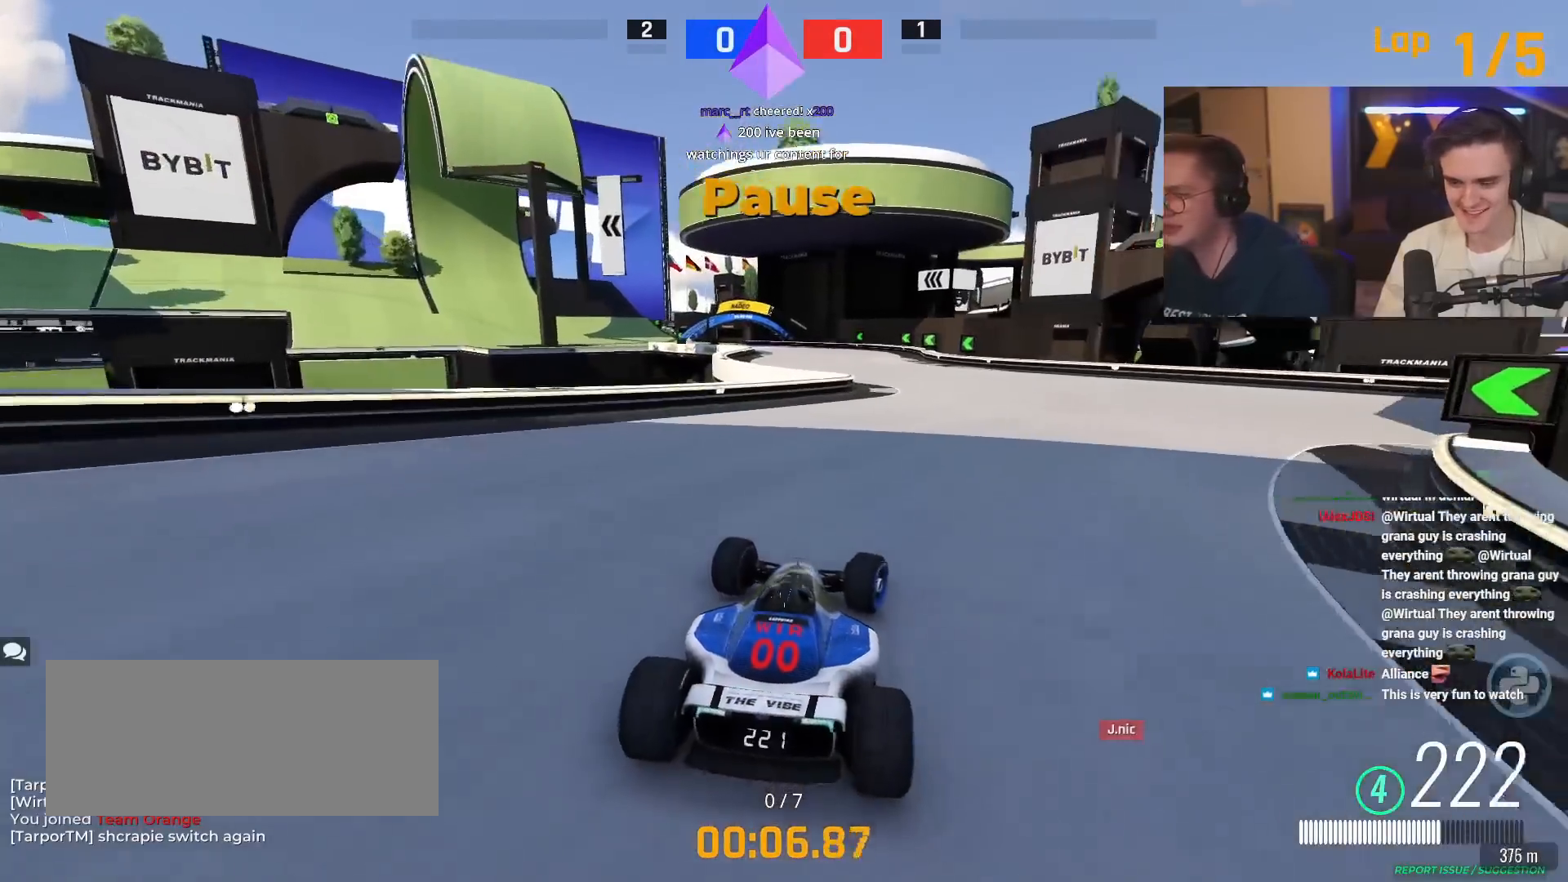
{"keys": ["left", "up"], "events": [[400, "left", "down"]]}
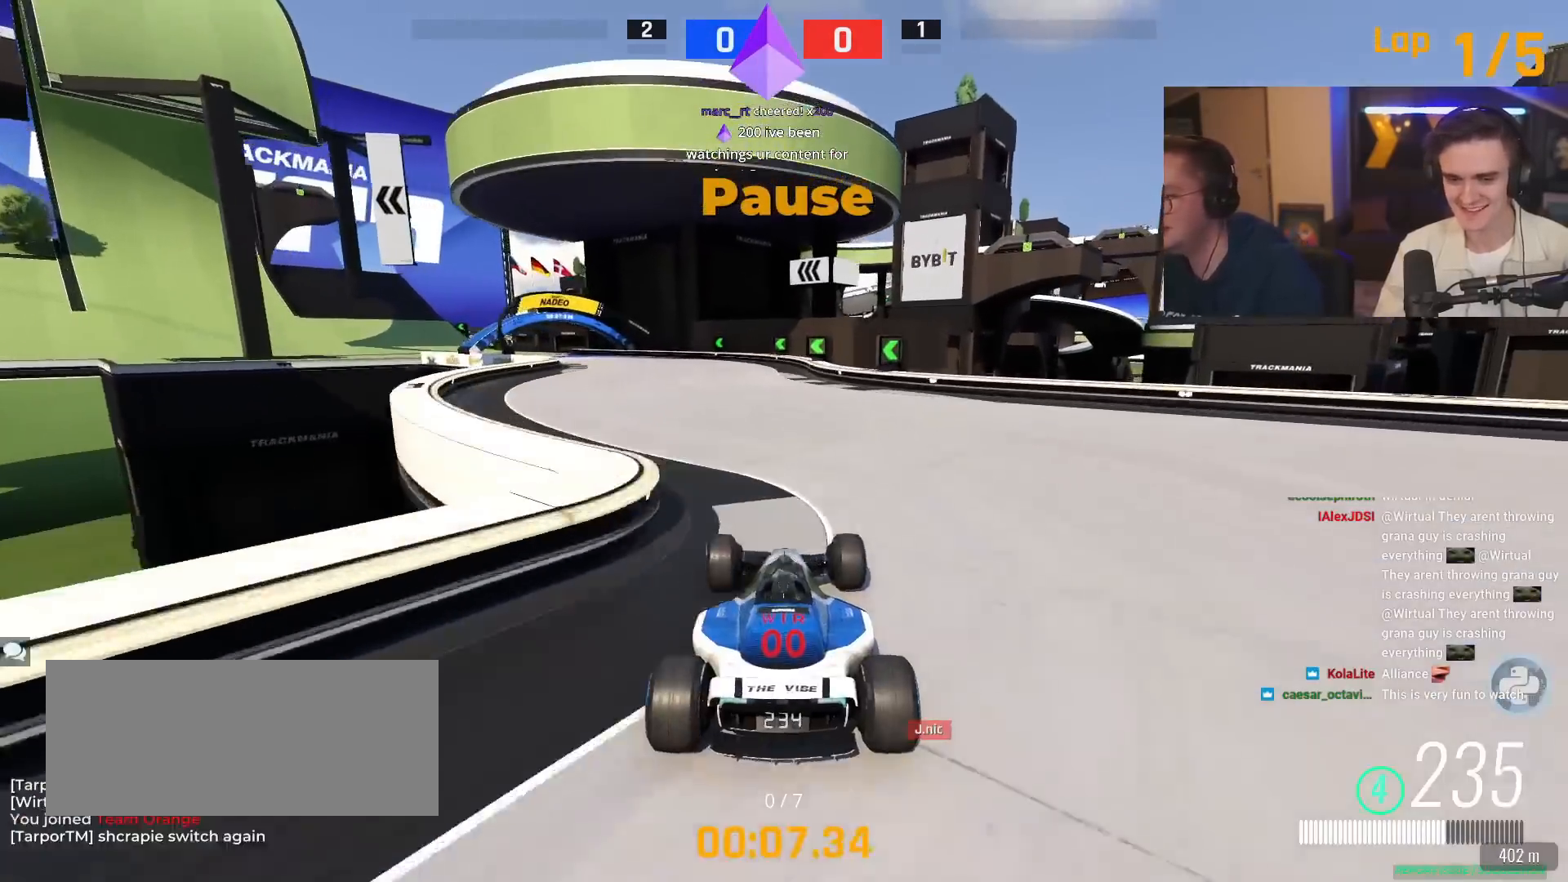
{"keys": ["left", "up"], "events": [[33, "left", "up"], [184, "left", "down"], [317, "left", "up"], [467, "left", "down"]]}